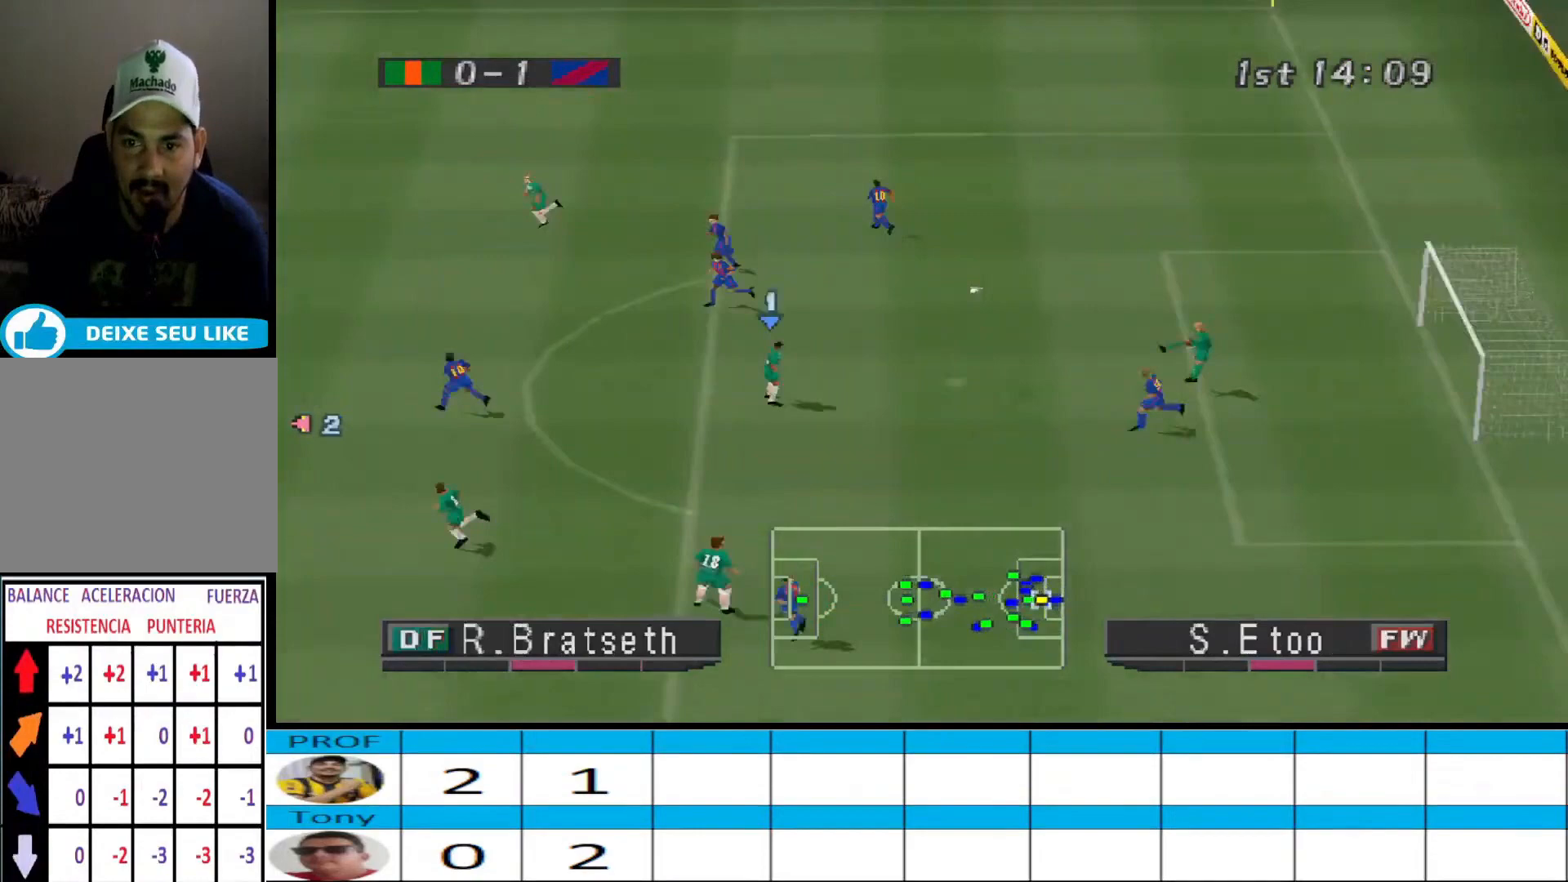
Gameplay with a controller (PlayStation layout); each line is a JSON object with the inputs held at the frame after it. "events" lists button and stick changes between this image and that frame as [ms after this image, input, new state], when the widget could be followed in between. Not read: left_stick right_stick.
{"buttons": ["L1"], "events": [[500, "L1", "down"]]}
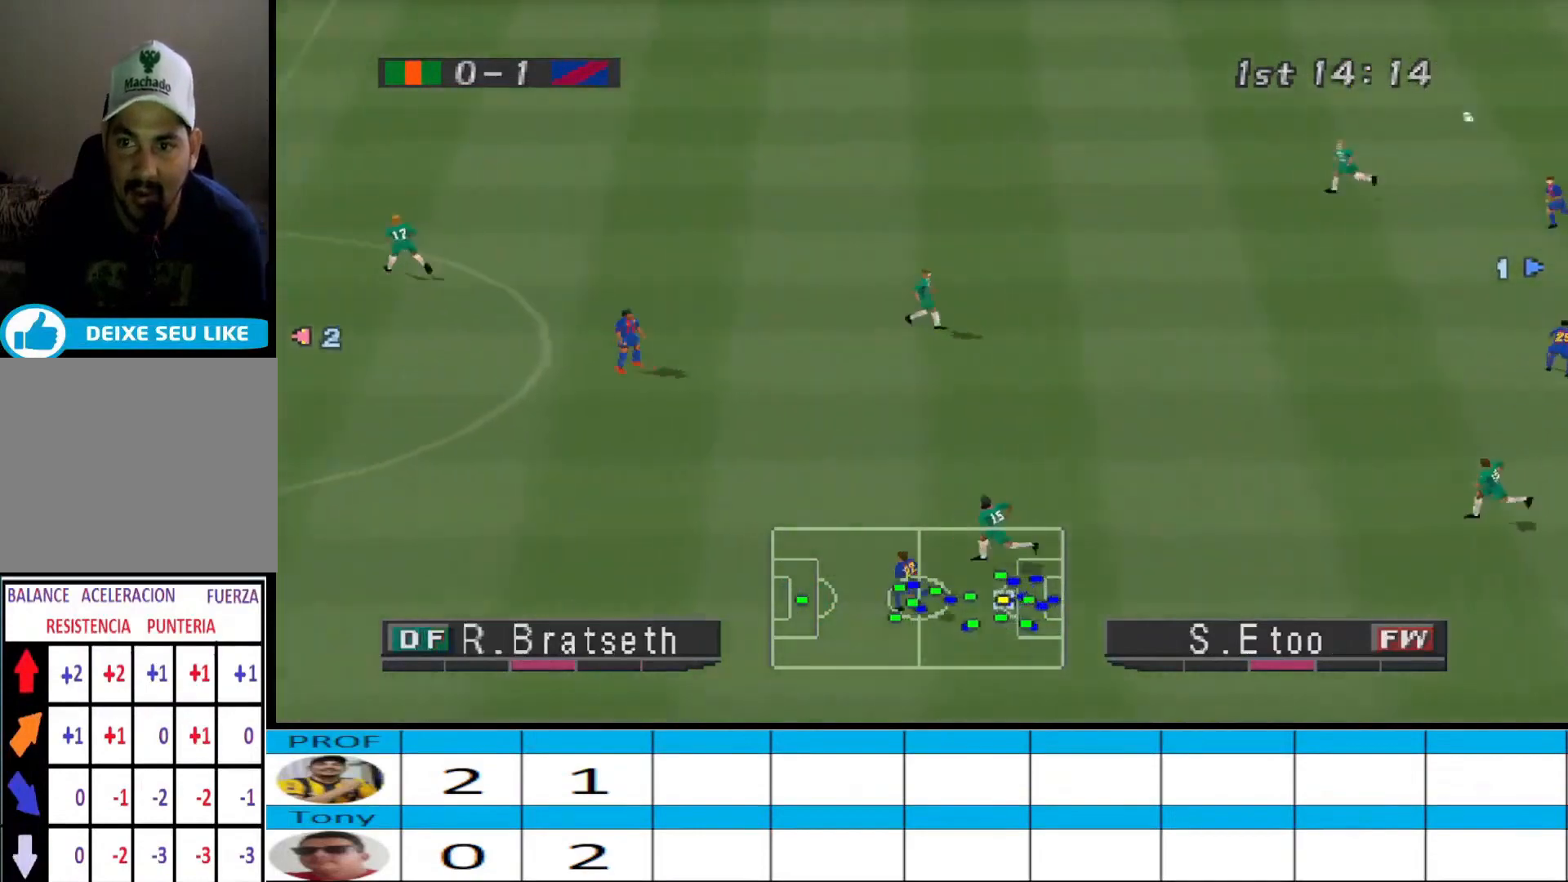
{"buttons": ["CROSS", "DPAD_RIGHT"], "events": [[100, "L1", "up"], [300, "DPAD_RIGHT", "down"], [333, "CROSS", "down"], [433, "CROSS", "up"], [500, "CROSS", "down"]]}
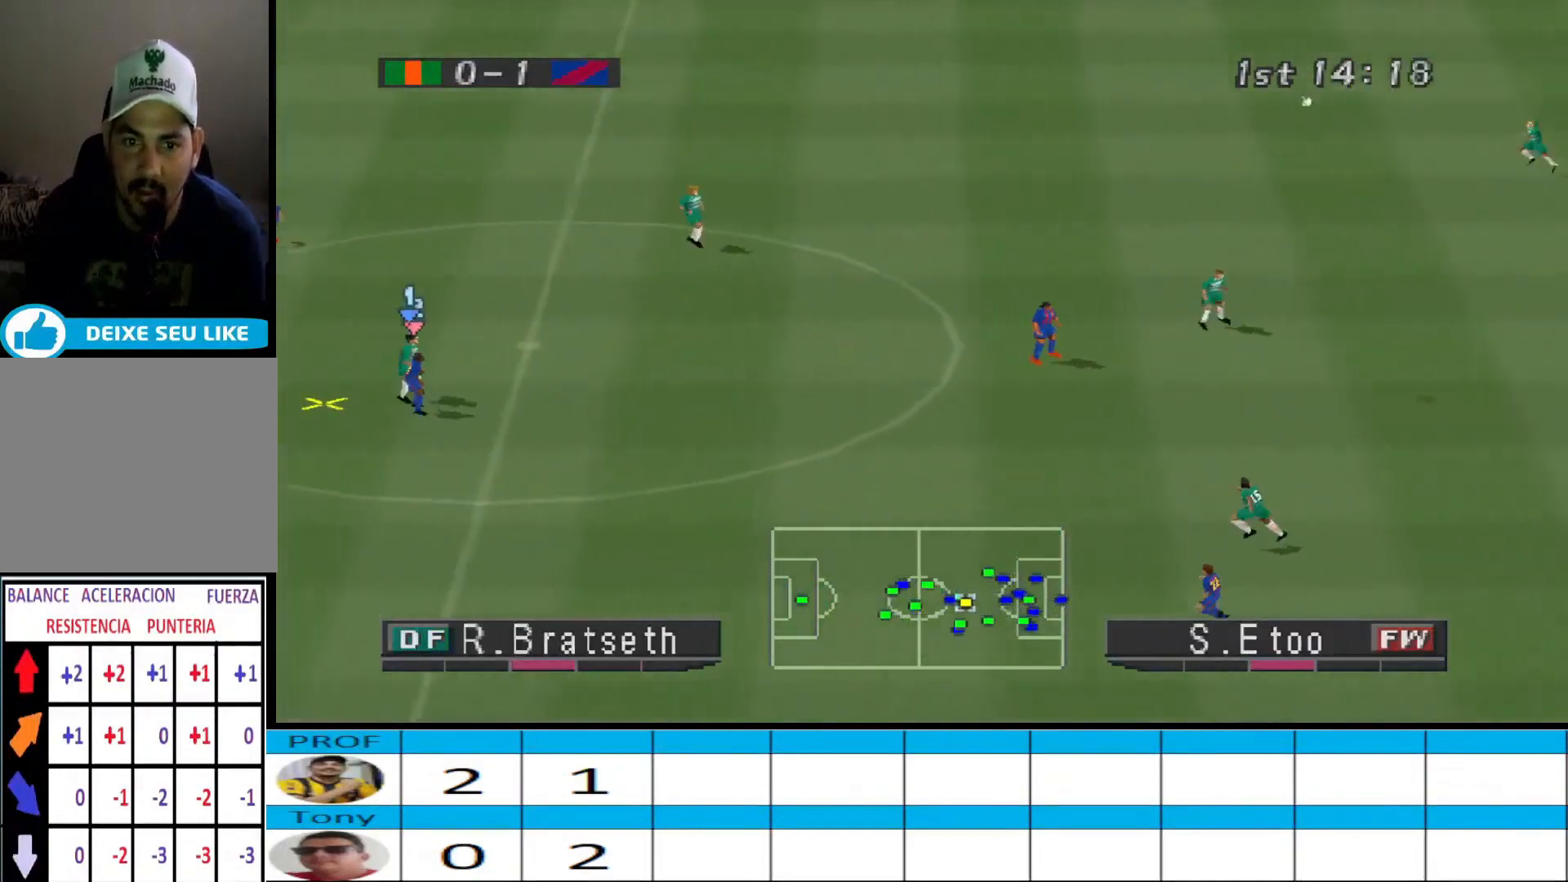
{"buttons": ["CROSS", "DPAD_UP"], "events": [[67, "CROSS", "up"], [200, "CROSS", "down"], [300, "CROSS", "up"], [300, "DPAD_UP", "down"], [367, "CROSS", "down"], [367, "DPAD_RIGHT", "up"], [433, "CROSS", "up"], [467, "CROSS", "down"]]}
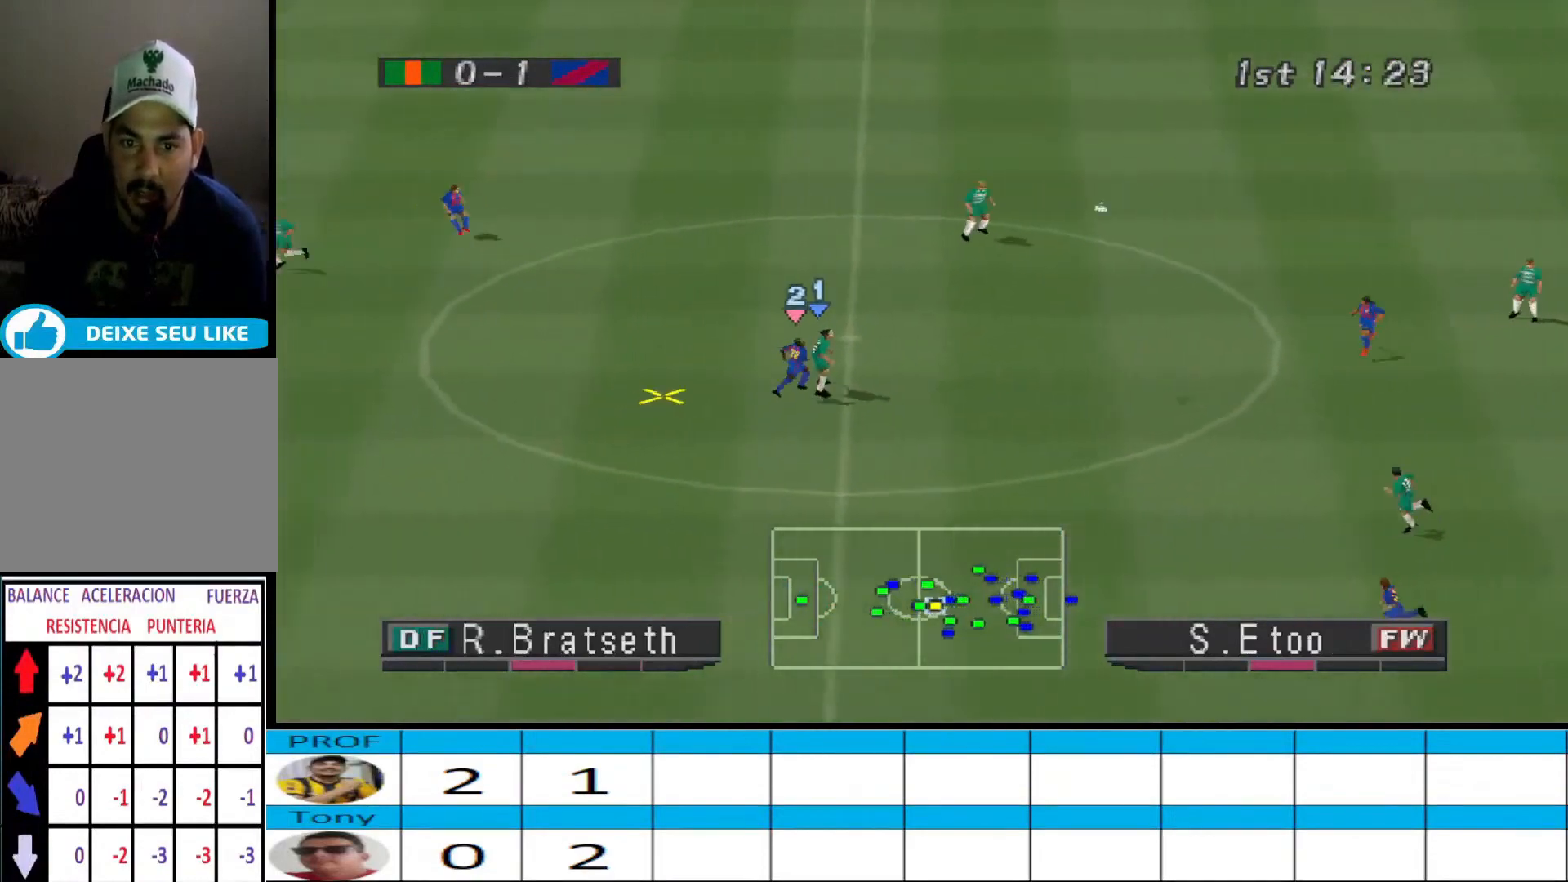
{"buttons": ["DPAD_UP"], "events": [[33, "CROSS", "up"], [67, "CROSS", "down"], [467, "CROSS", "up"]]}
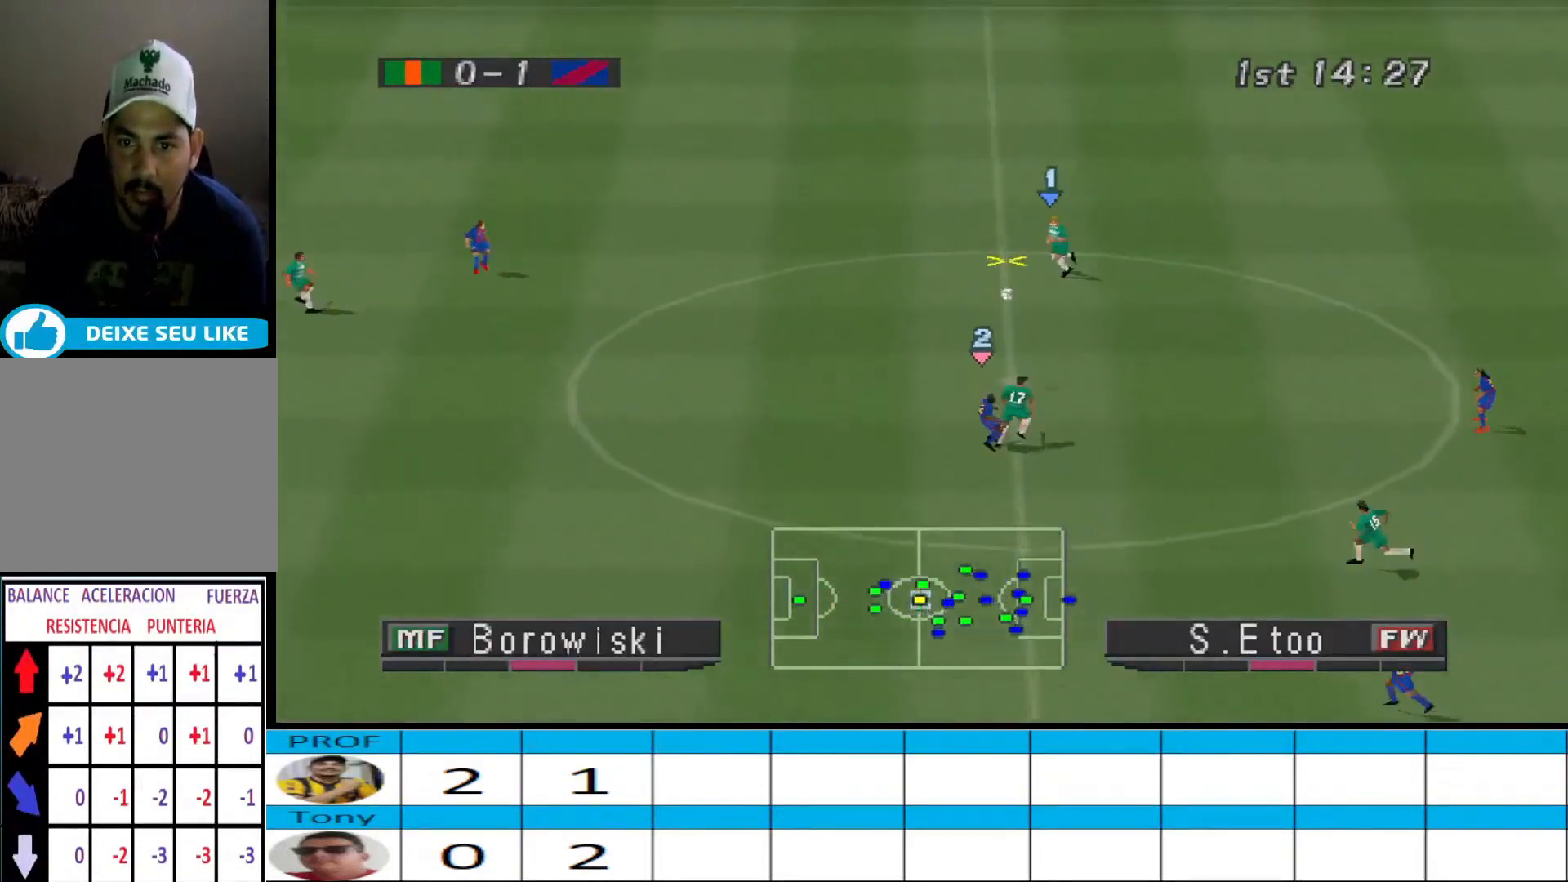
{"buttons": ["DPAD_UP", "DPAD_RIGHT"], "events": [[167, "DPAD_RIGHT", "down"], [167, "DPAD_UP", "up"], [433, "DPAD_UP", "down"]]}
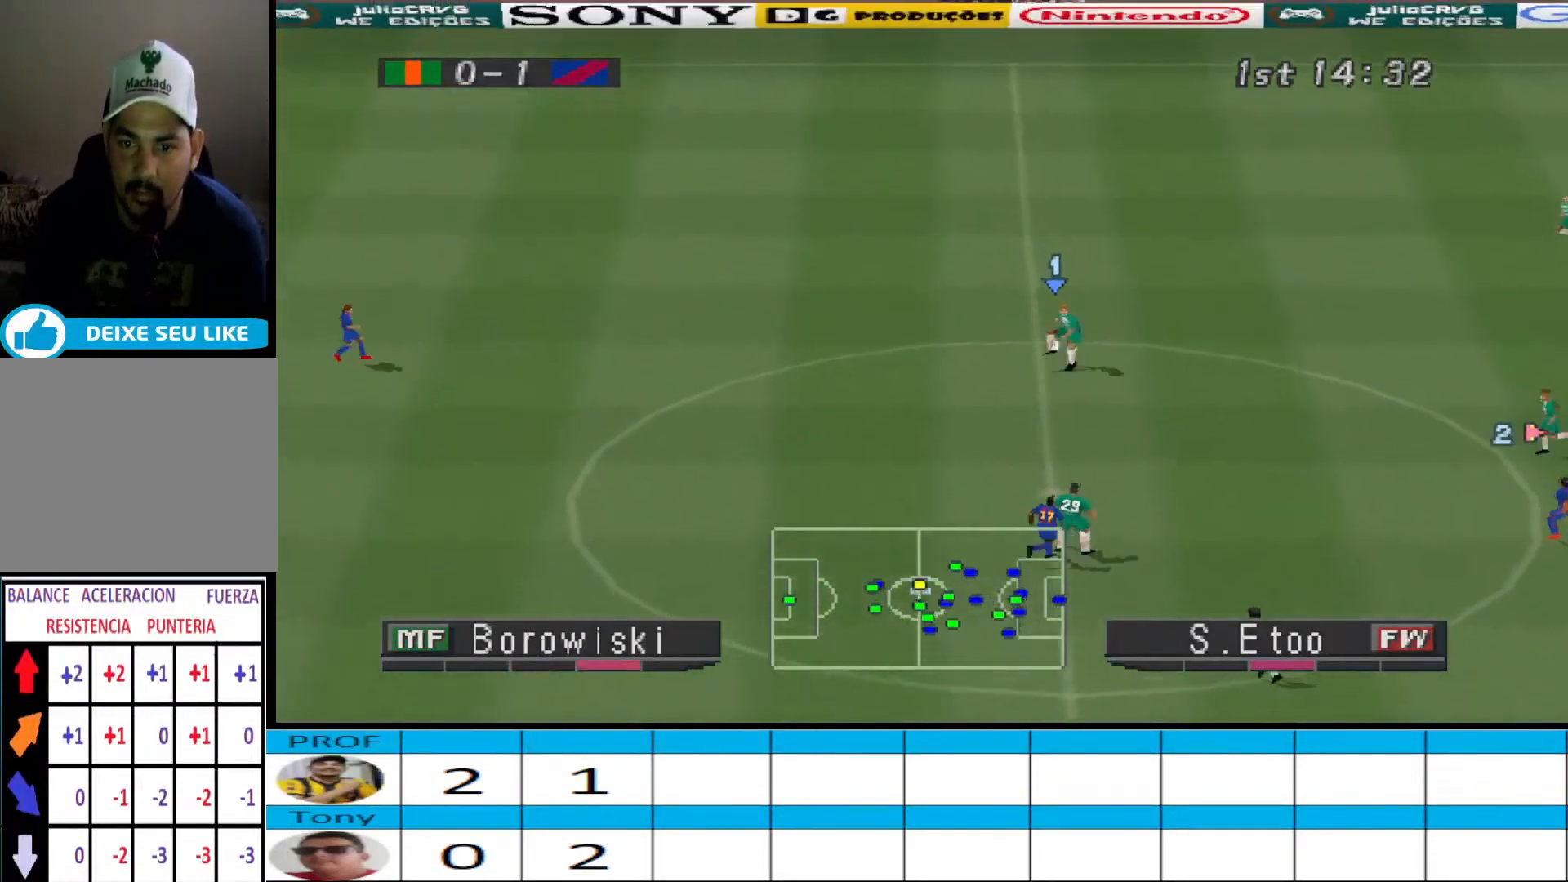
{"buttons": ["DPAD_UP", "DPAD_RIGHT"], "events": []}
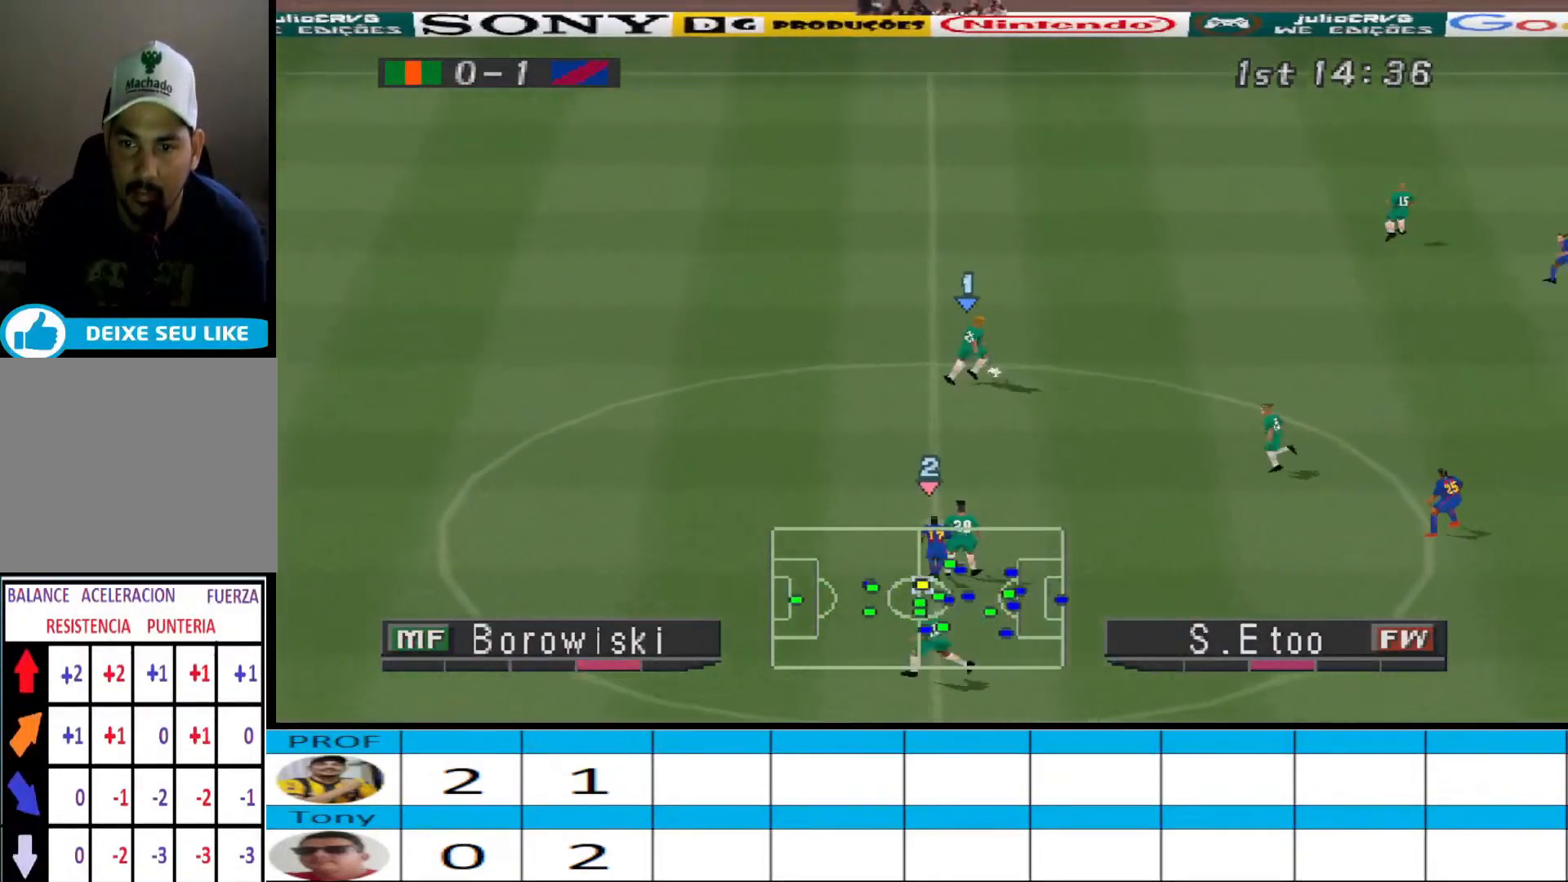
{"buttons": ["DPAD_RIGHT"], "events": [[500, "DPAD_UP", "up"]]}
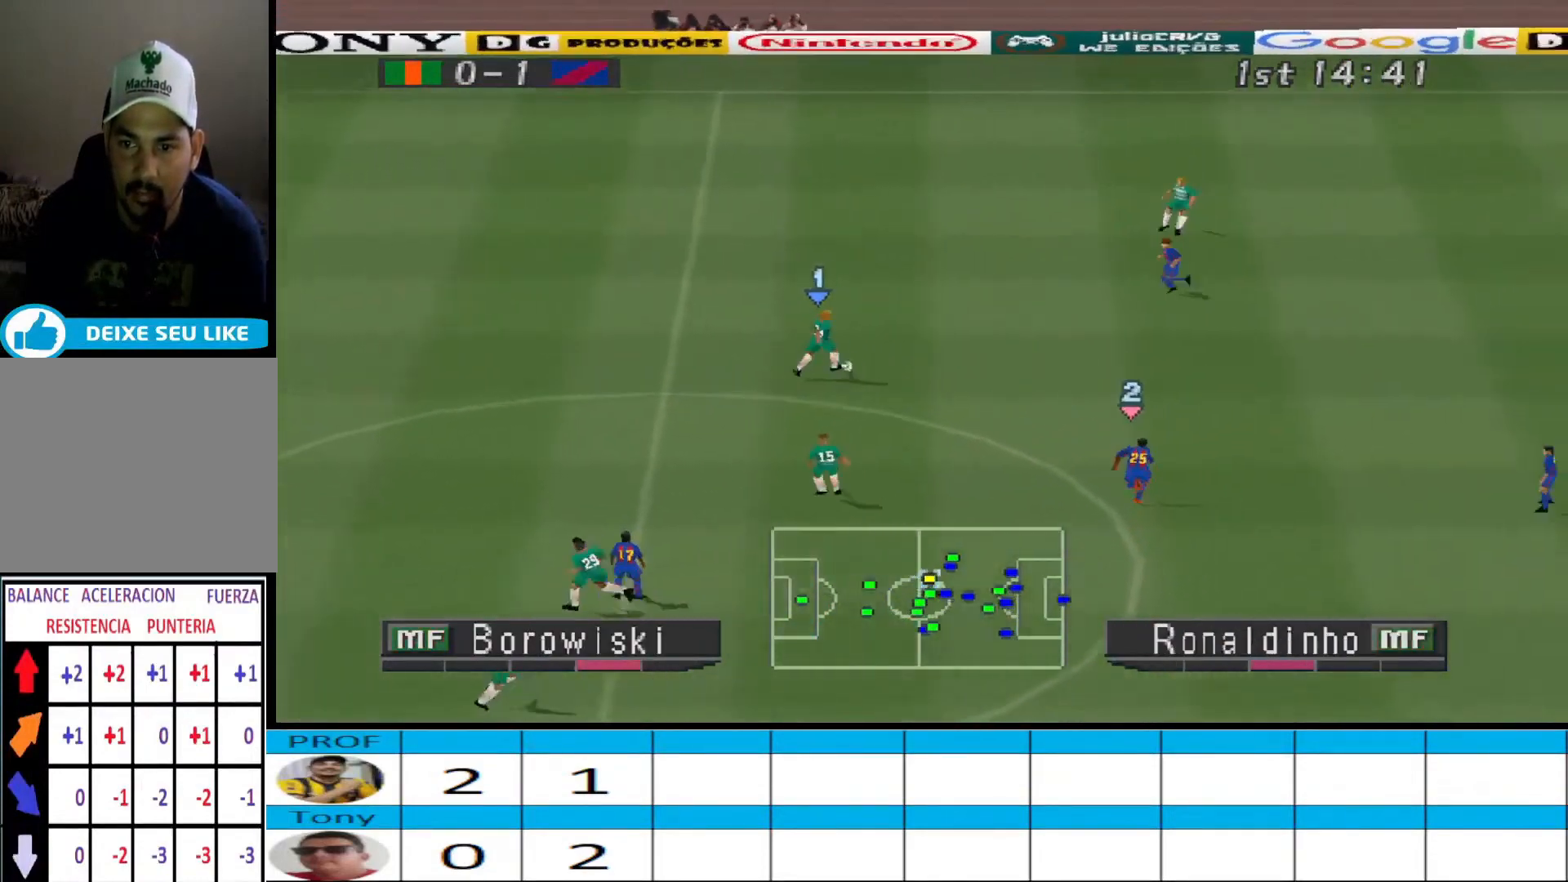
{"buttons": ["CROSS", "DPAD_RIGHT"], "events": [[267, "CROSS", "down"]]}
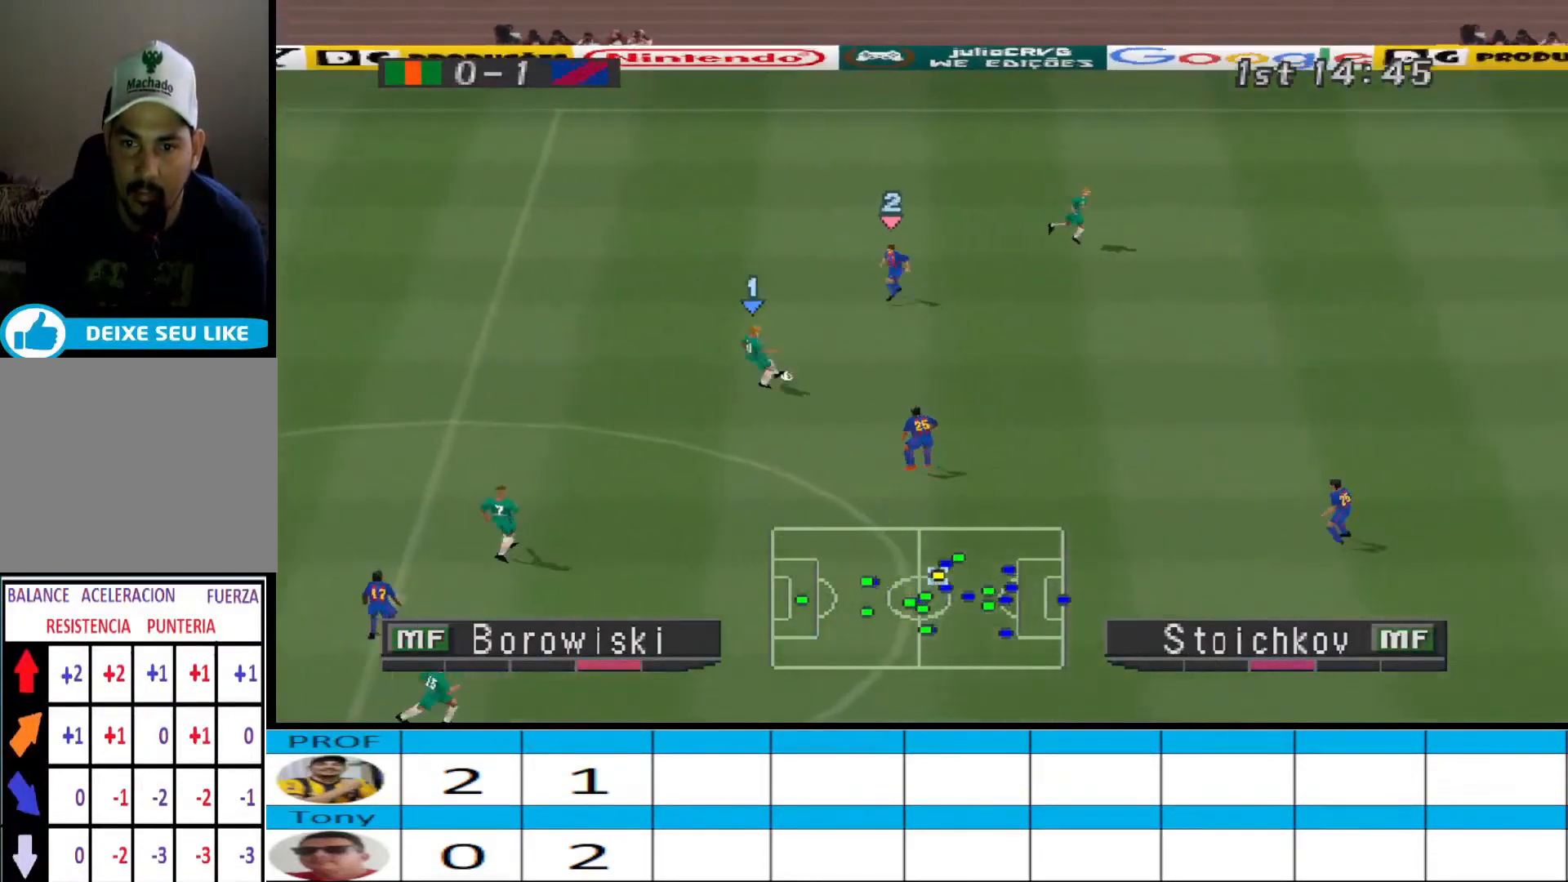
{"buttons": ["R1", "DPAD_UP", "DPAD_LEFT"], "events": [[67, "CROSS", "up"], [300, "DPAD_RIGHT", "up"], [300, "DPAD_UP", "down"], [333, "DPAD_LEFT", "down"], [333, "DPAD_UP", "up"], [367, "R1", "down"], [500, "DPAD_UP", "down"]]}
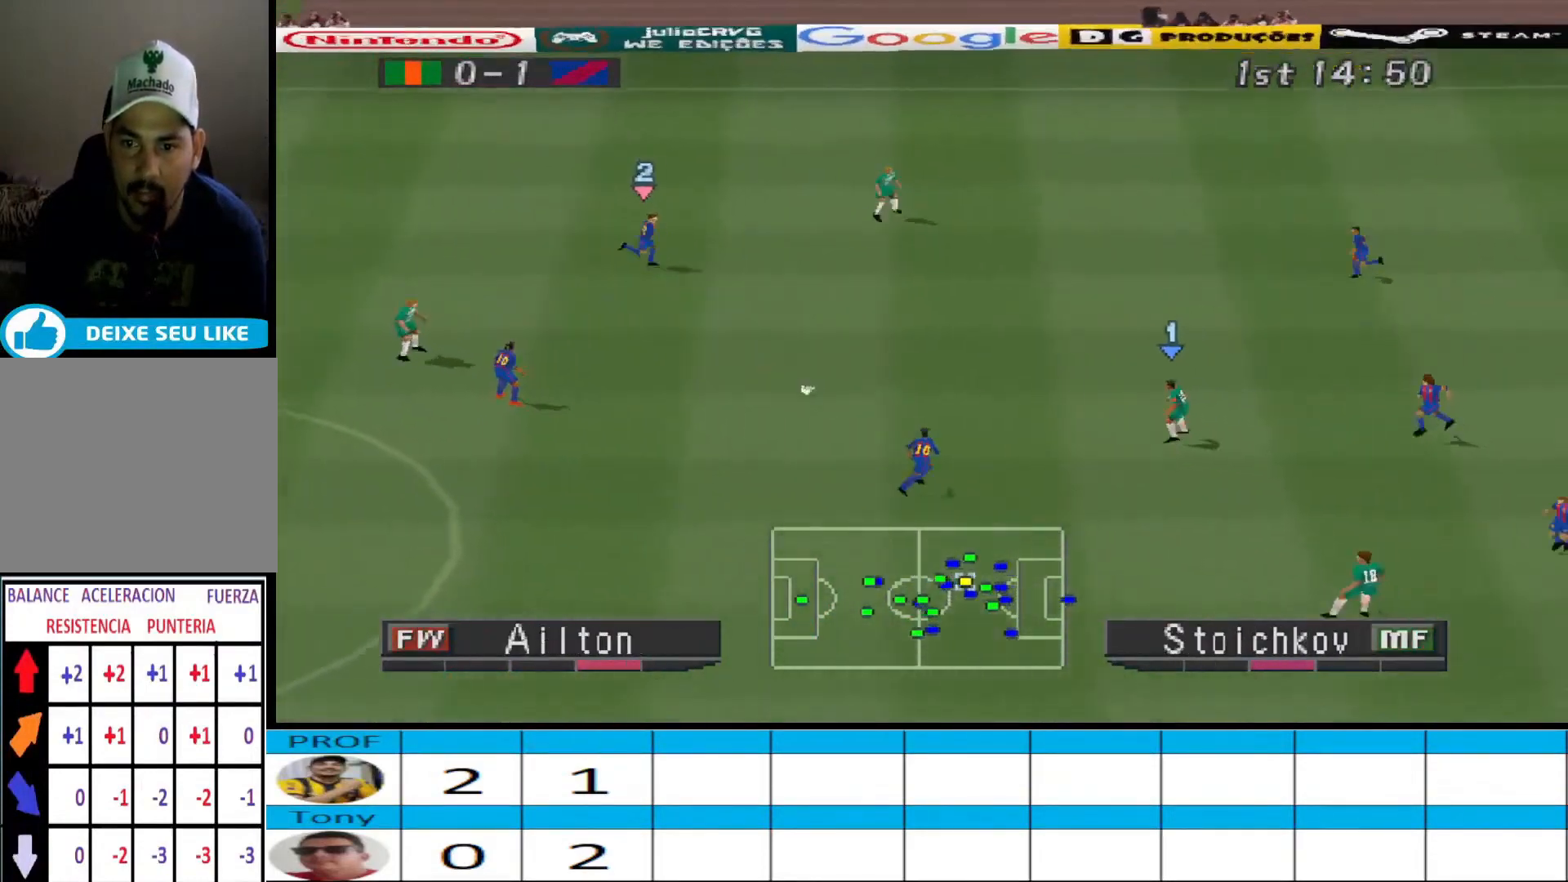
{"buttons": ["DPAD_UP"], "events": [[67, "DPAD_LEFT", "up"], [67, "R1", "up"]]}
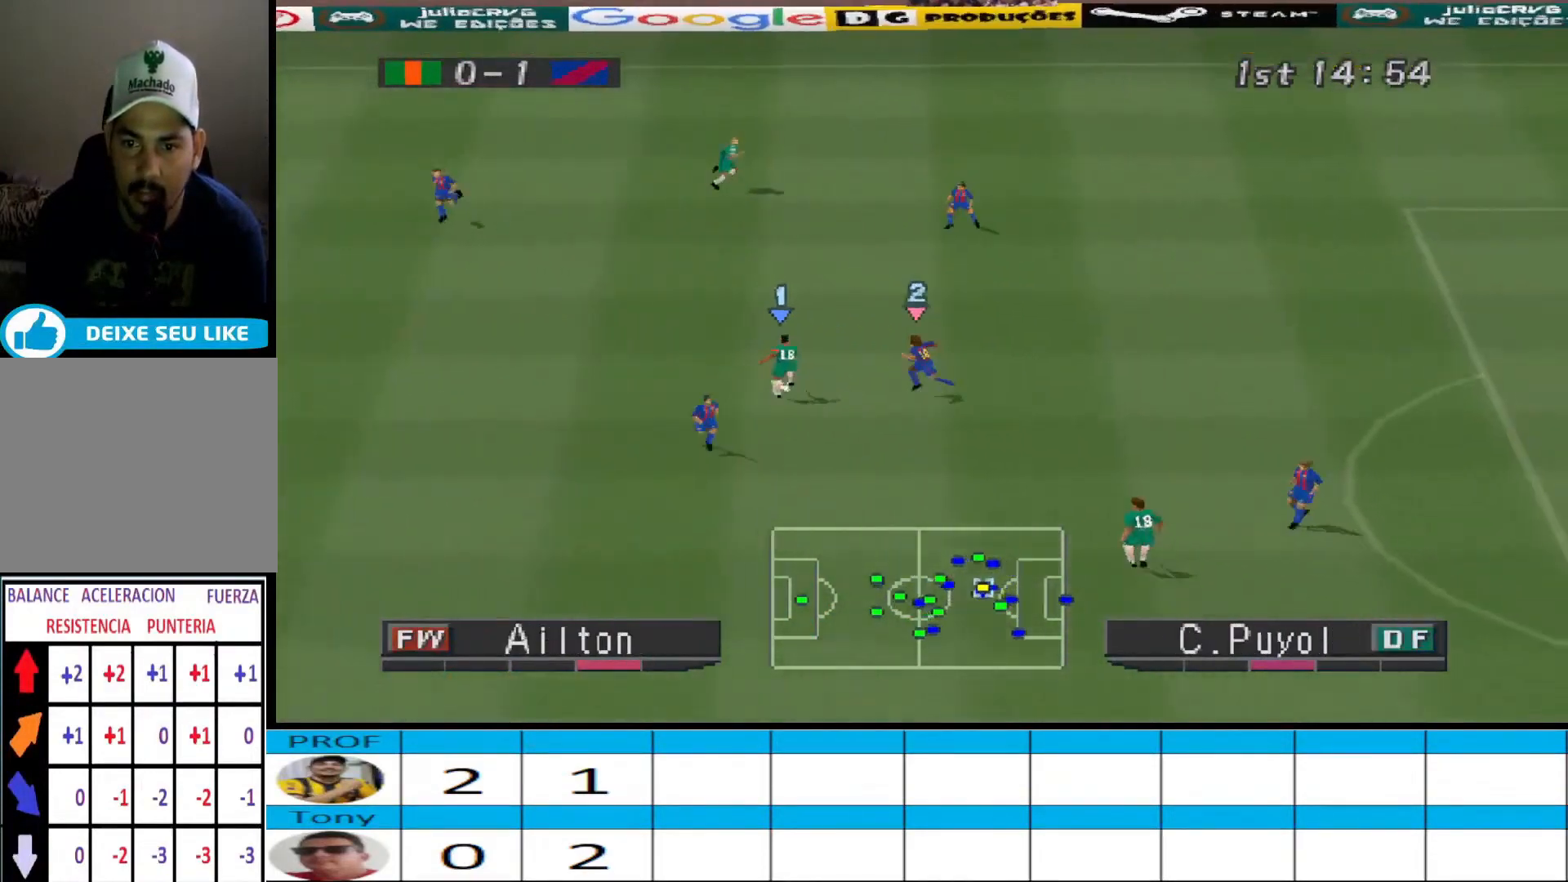
{"buttons": ["DPAD_UP", "DPAD_LEFT"], "events": [[200, "DPAD_LEFT", "down"]]}
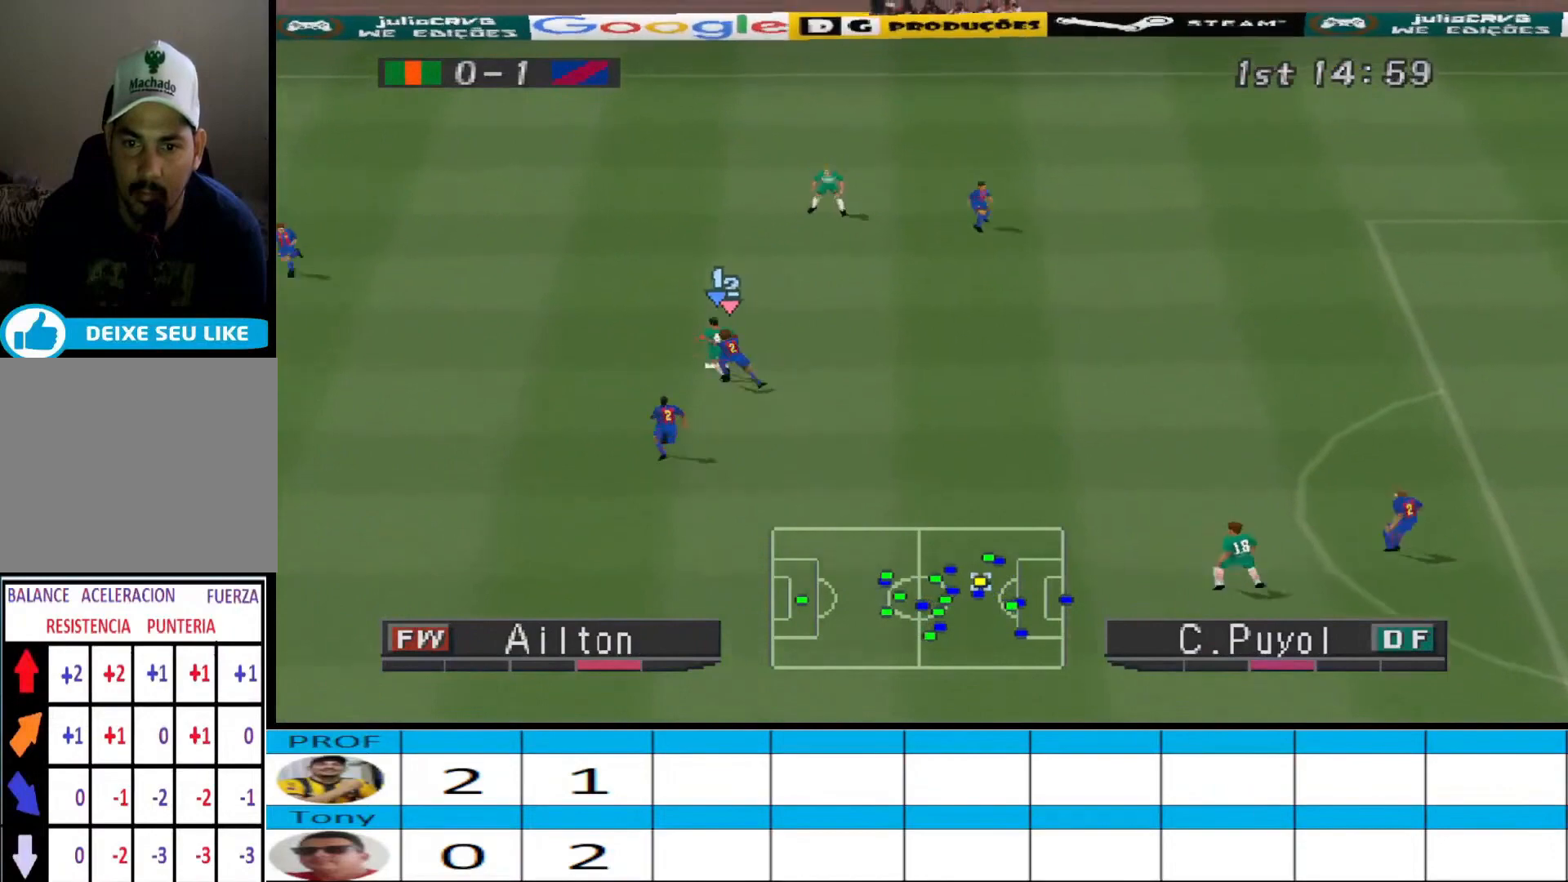
{"buttons": ["DPAD_UP"], "events": [[300, "DPAD_LEFT", "up"]]}
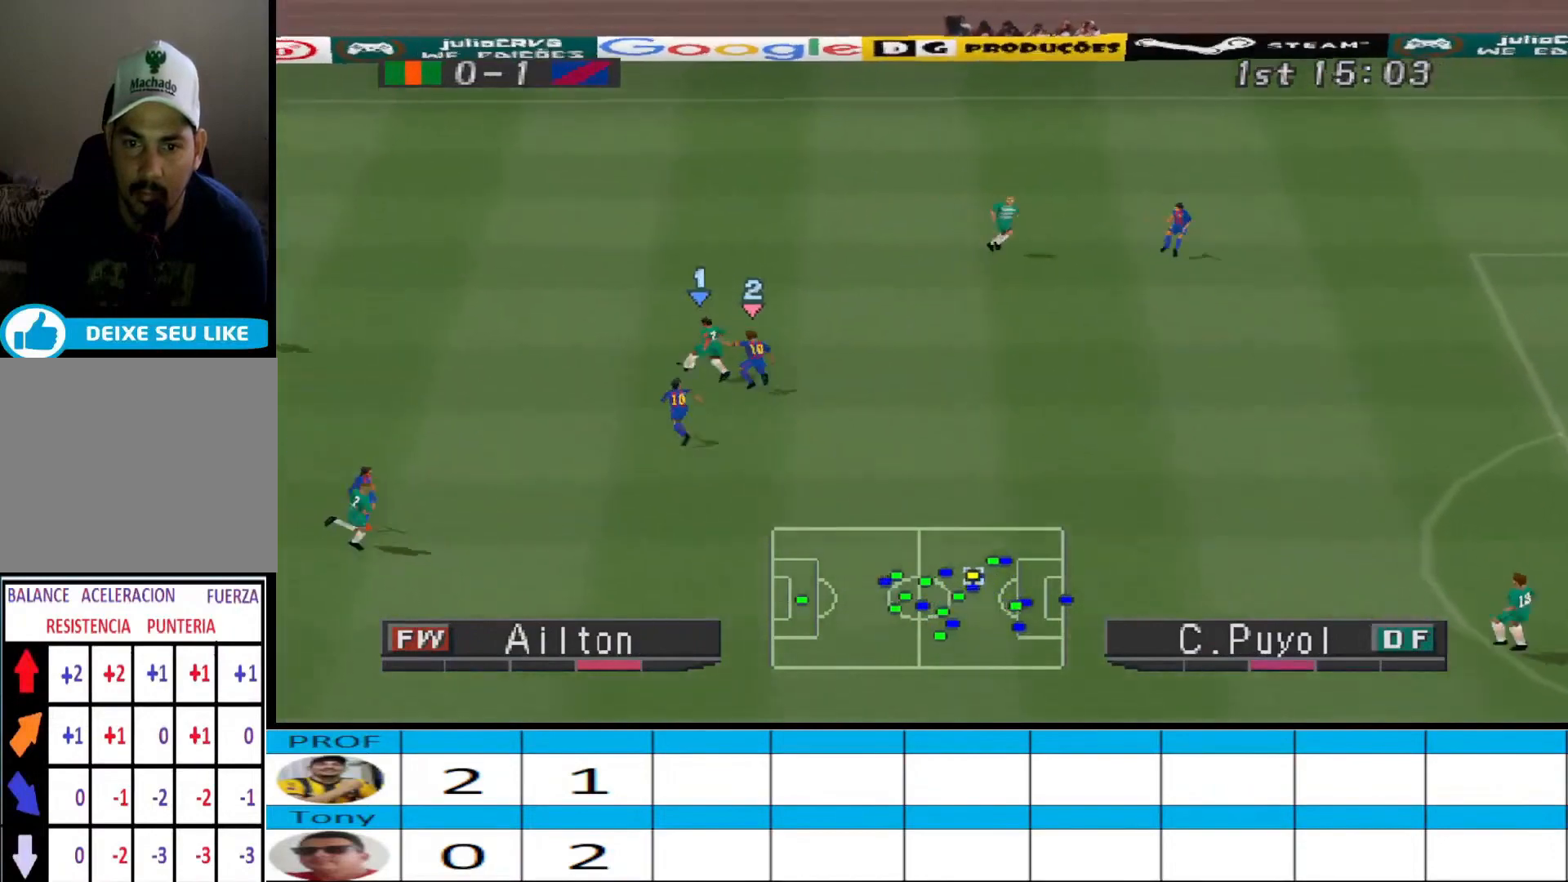
{"buttons": ["DPAD_RIGHT"], "events": [[200, "DPAD_RIGHT", "down"], [400, "DPAD_UP", "up"]]}
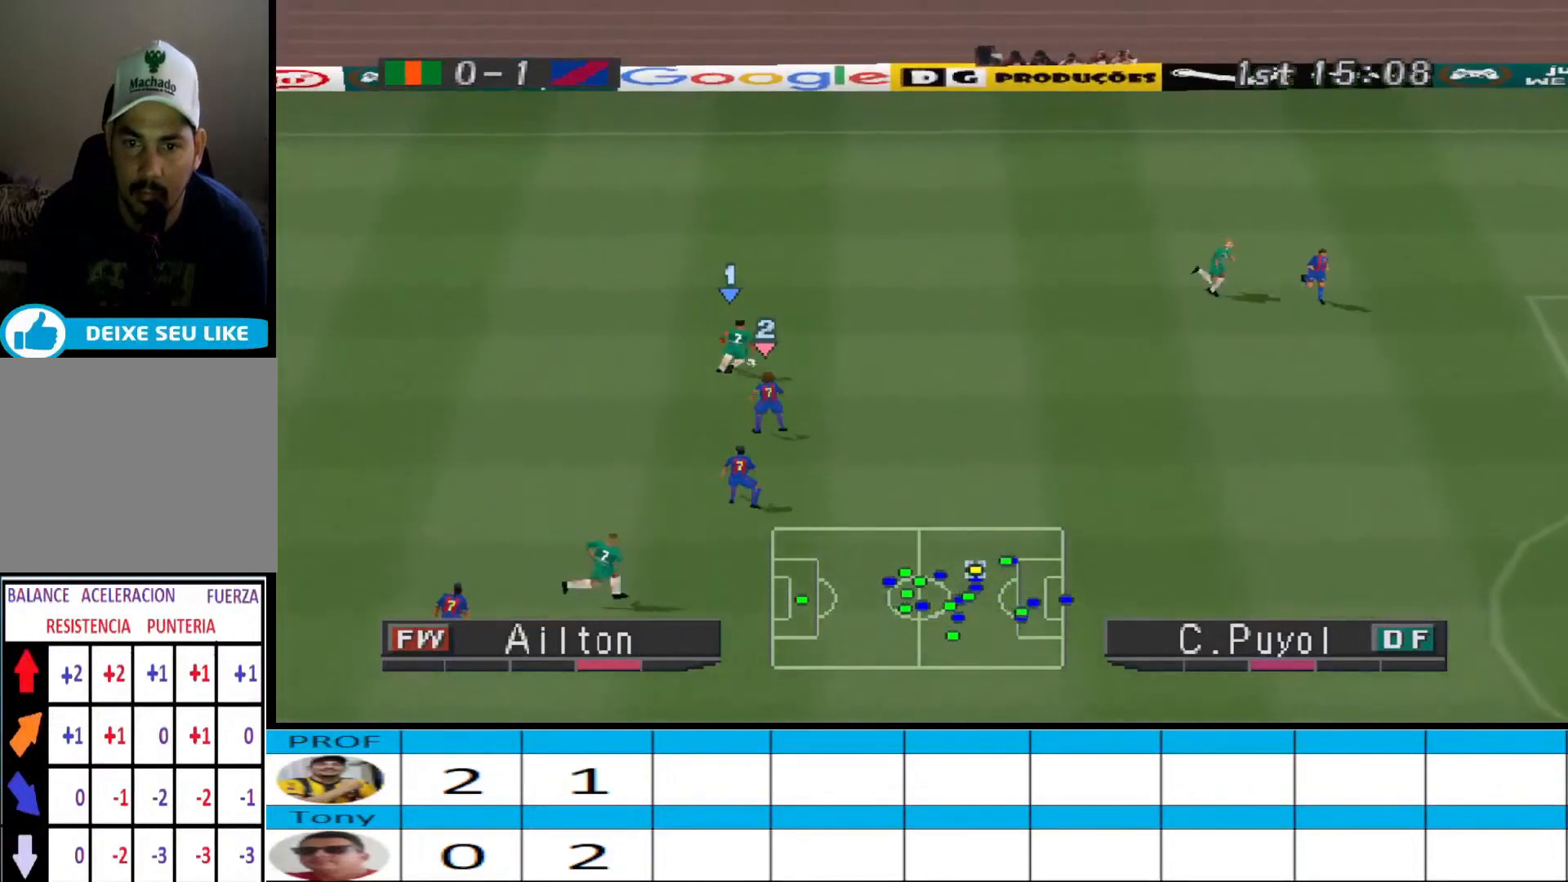
{"buttons": ["DPAD_RIGHT"], "events": []}
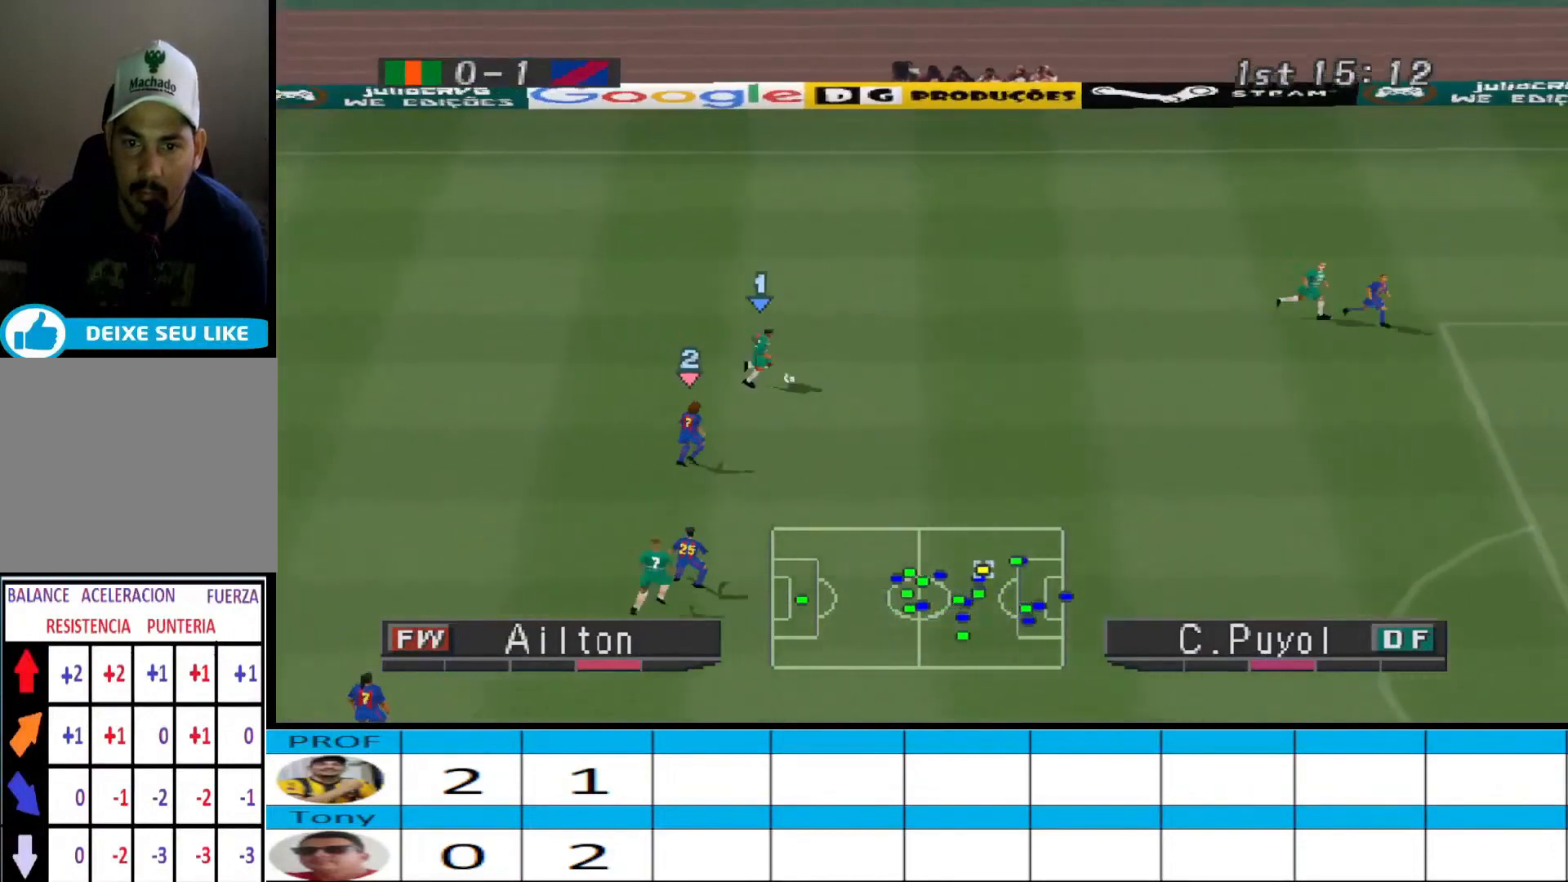
{"buttons": ["DPAD_RIGHT"], "events": []}
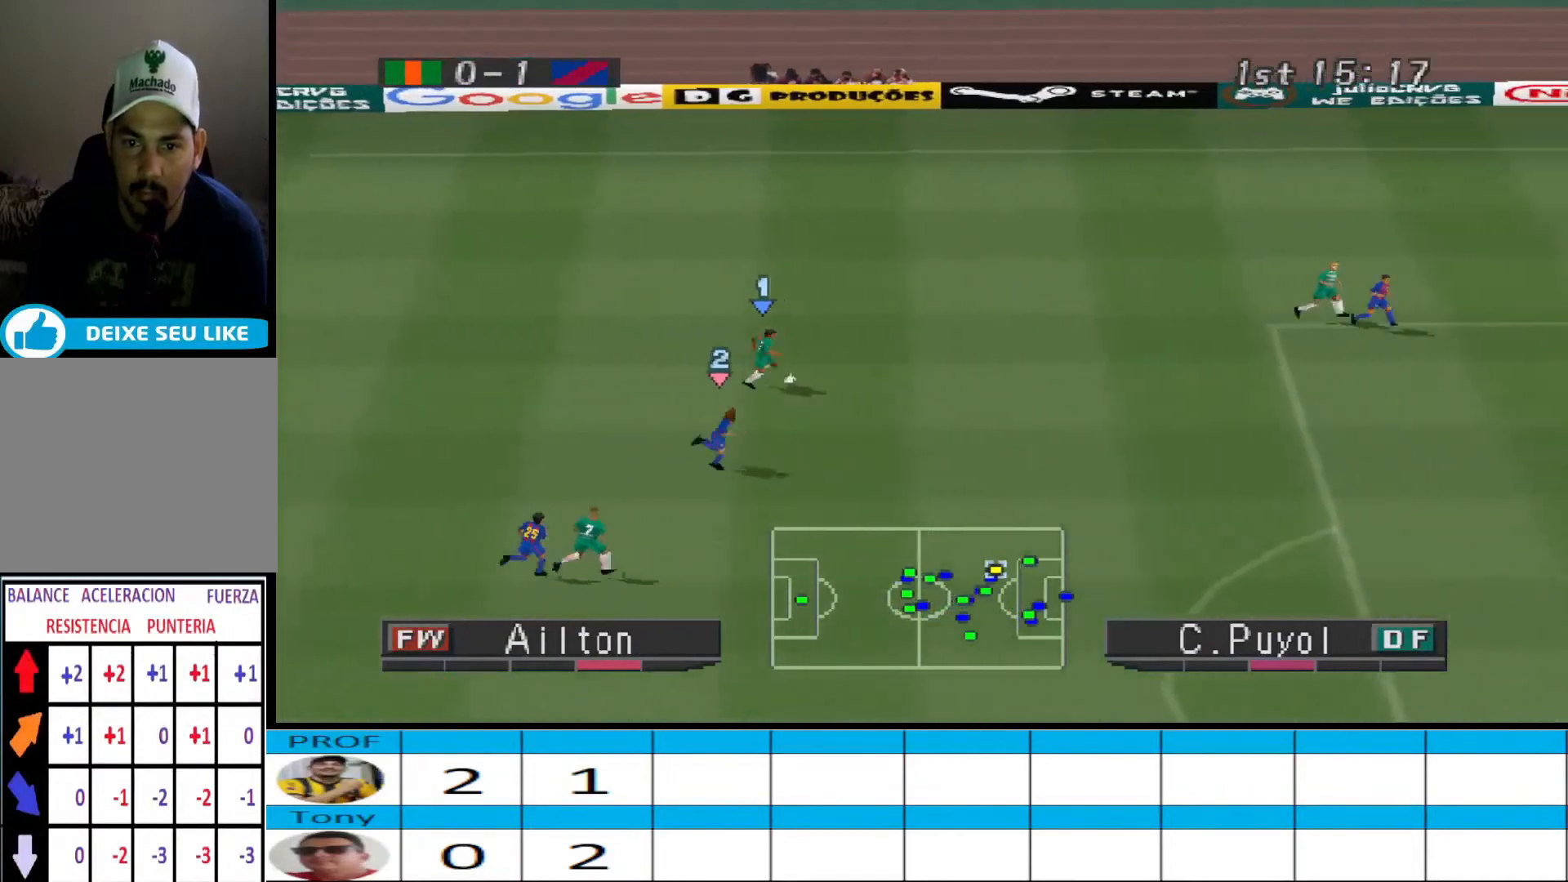
{"buttons": ["DPAD_RIGHT"], "events": []}
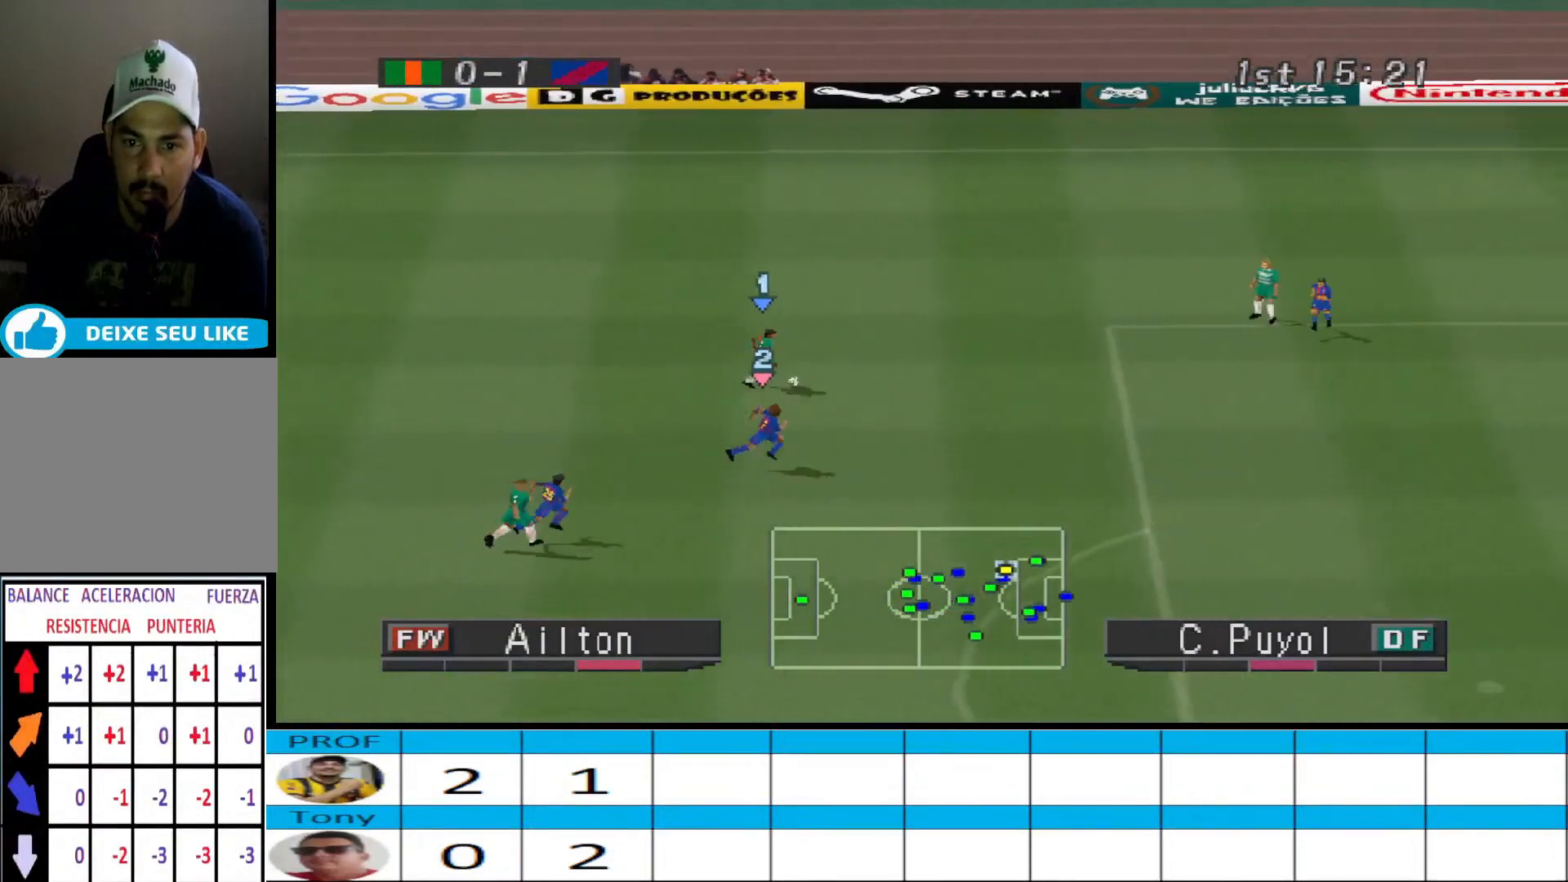
{"buttons": [], "events": [[133, "DPAD_RIGHT", "up"]]}
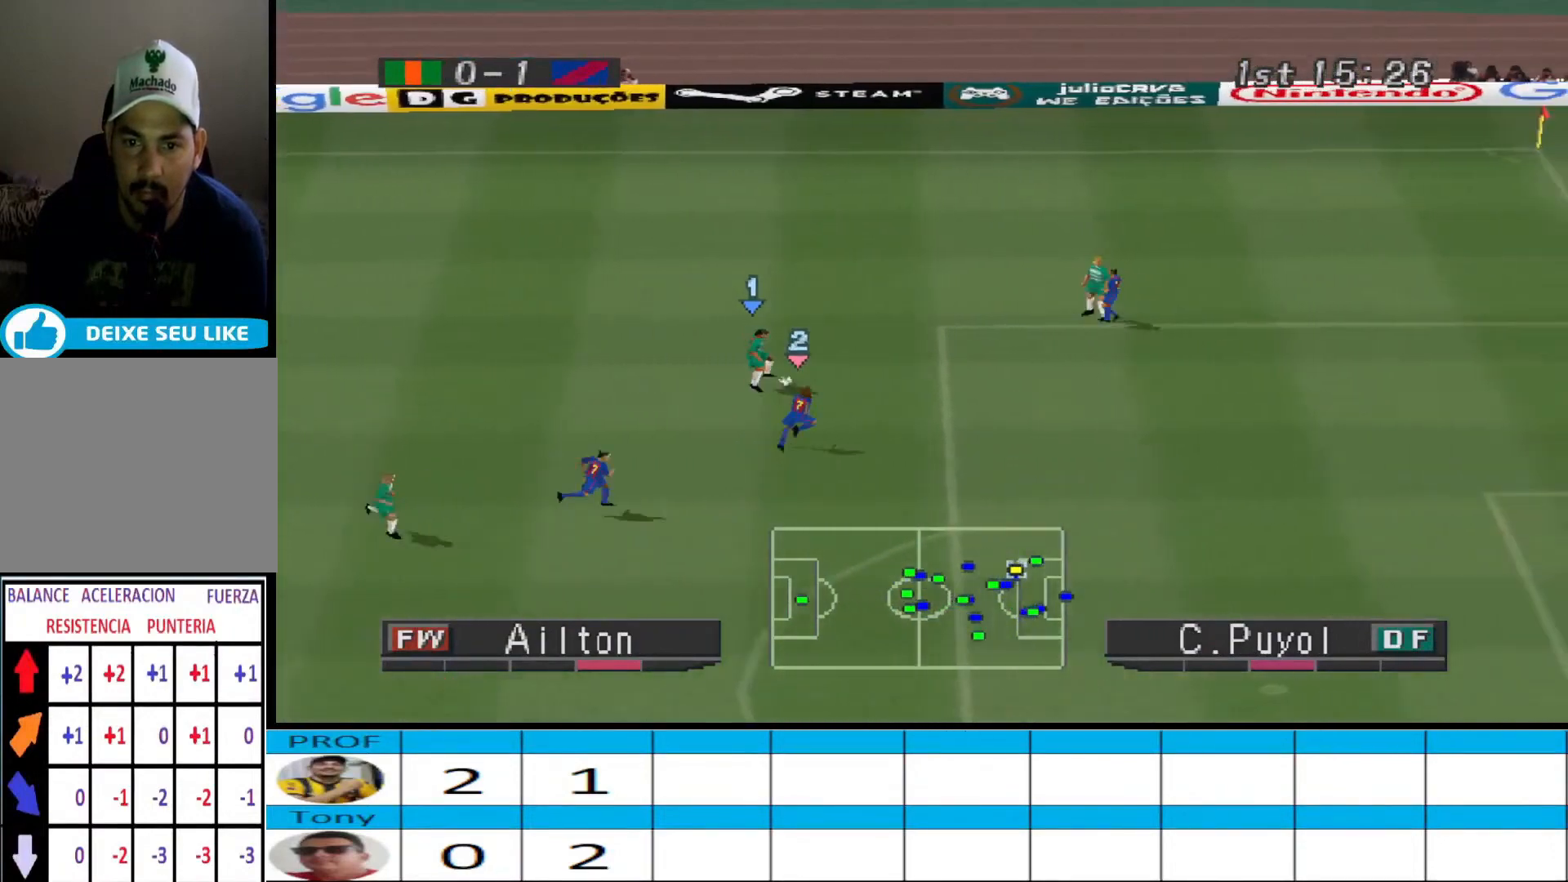
{"buttons": ["DPAD_UP", "DPAD_LEFT"], "events": [[133, "DPAD_UP", "down"], [467, "DPAD_LEFT", "down"]]}
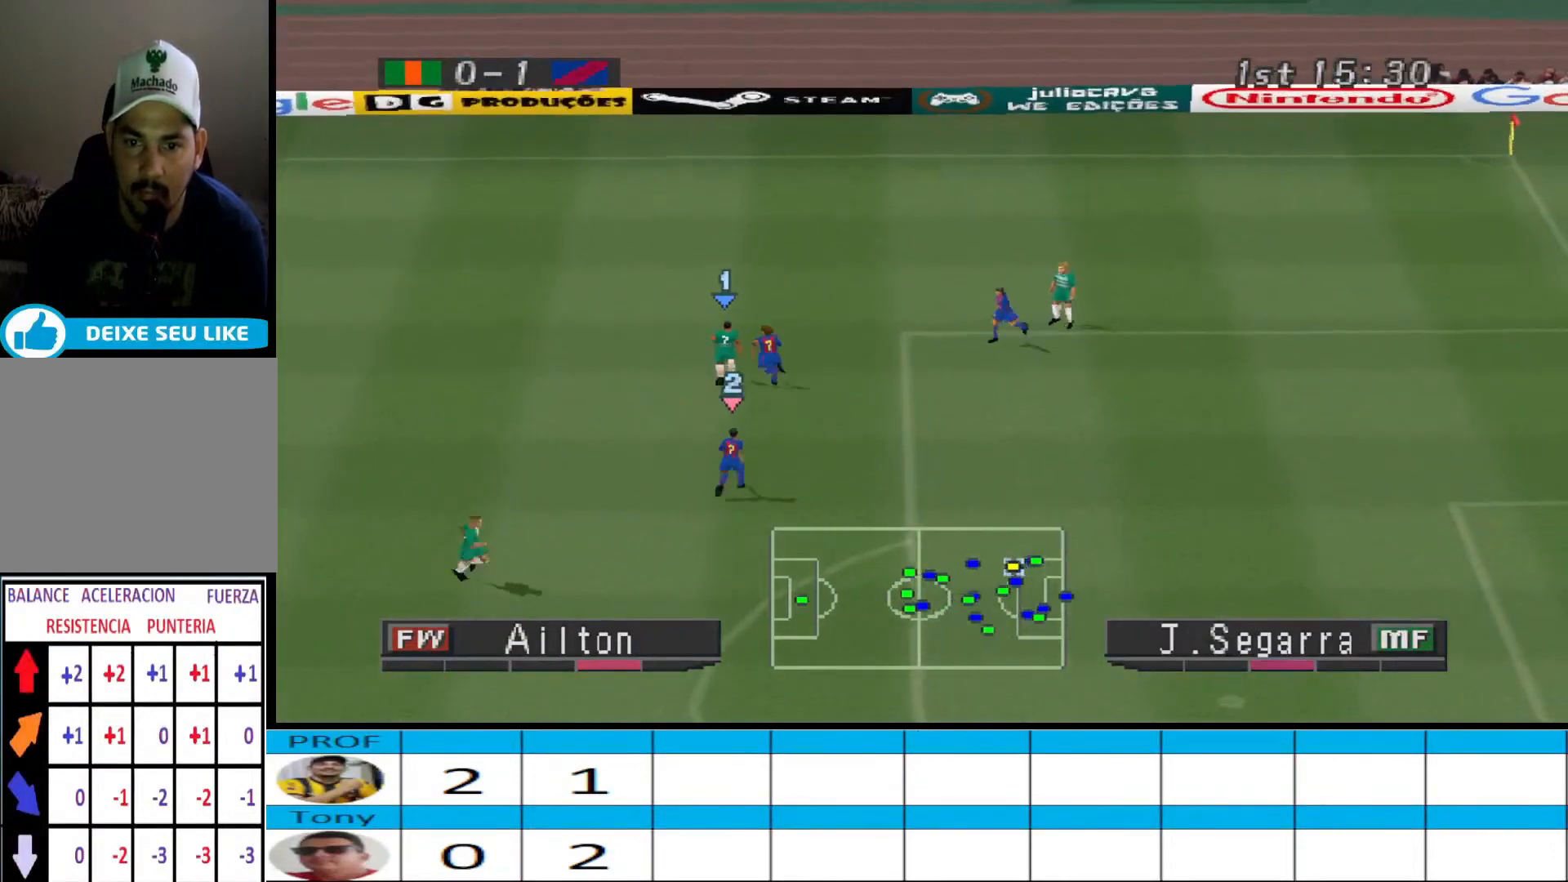
{"buttons": ["DPAD_LEFT"], "events": [[233, "DPAD_UP", "up"], [300, "DPAD_UP", "down"], [467, "DPAD_UP", "up"]]}
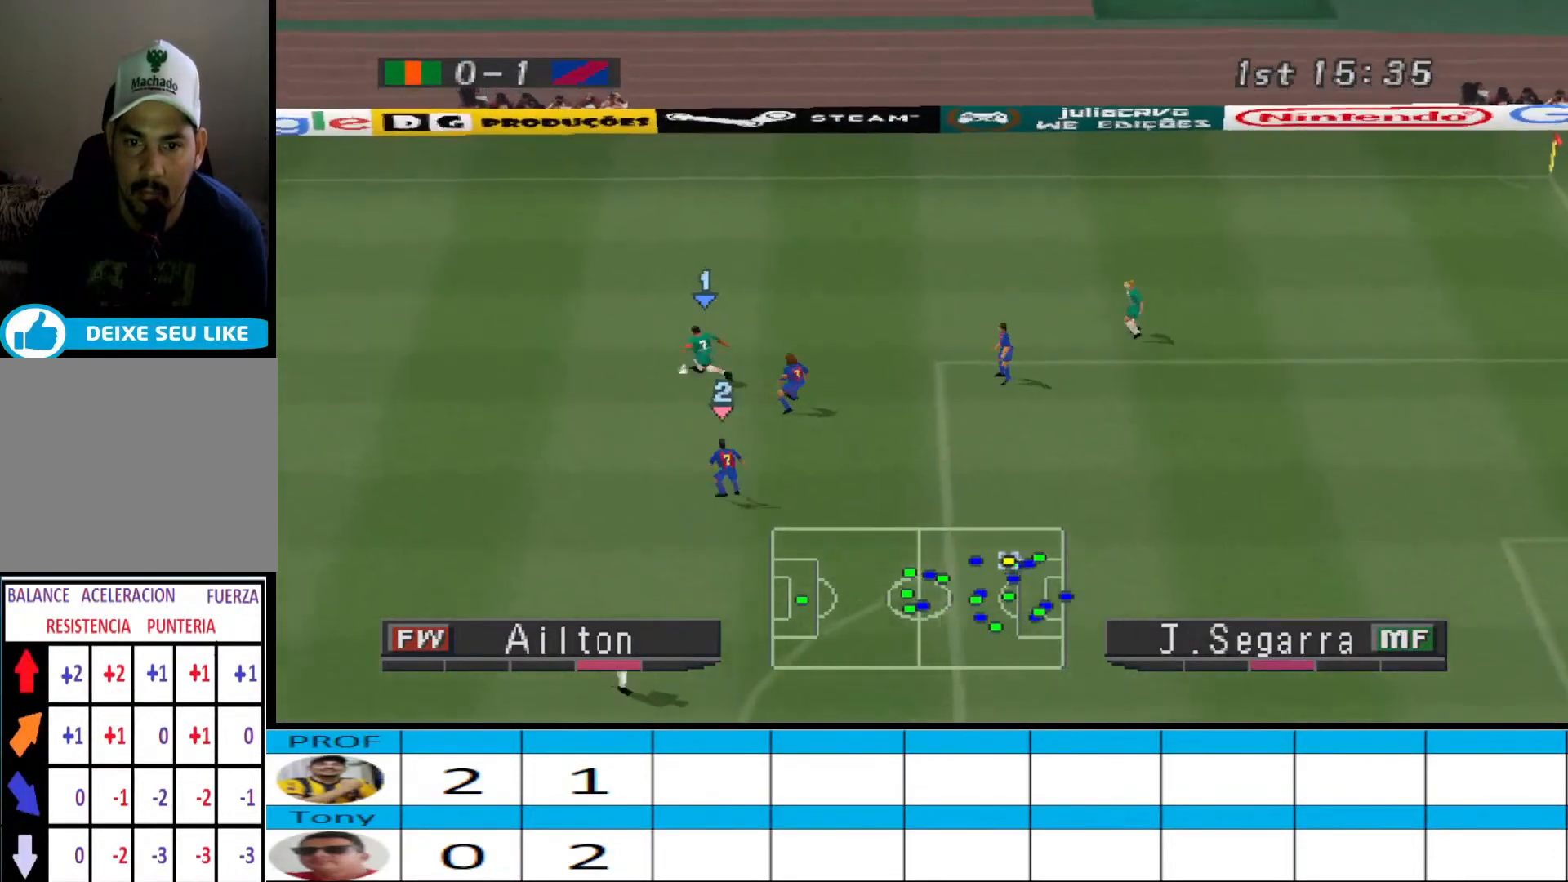
{"buttons": ["DPAD_DOWN"], "events": [[200, "DPAD_DOWN", "down"], [400, "DPAD_LEFT", "up"]]}
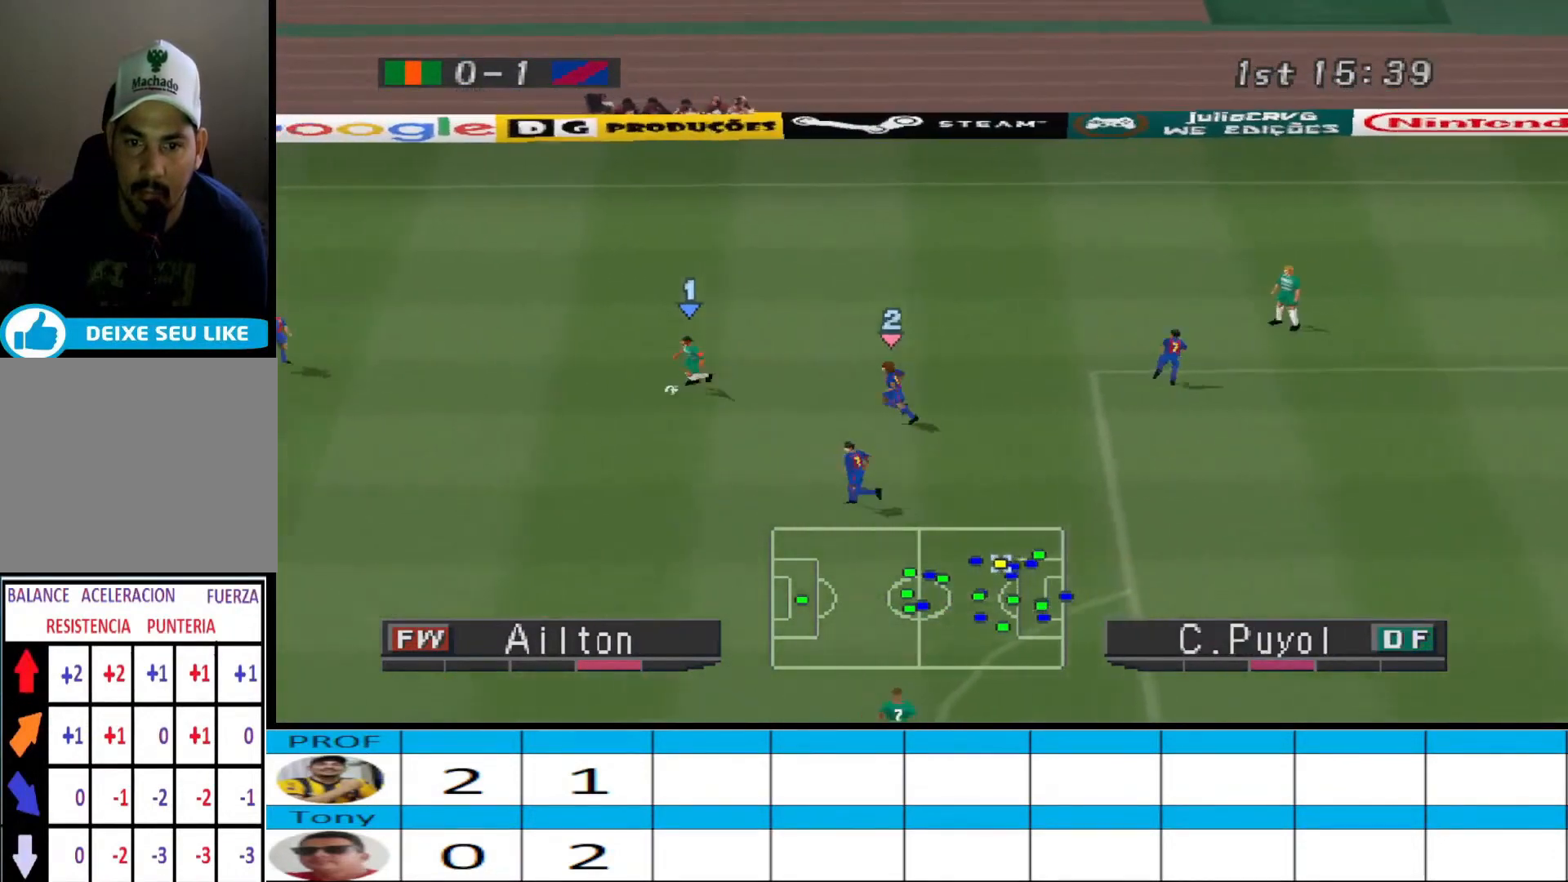
{"buttons": ["DPAD_DOWN"], "events": [[200, "CROSS", "down"], [400, "CROSS", "up"]]}
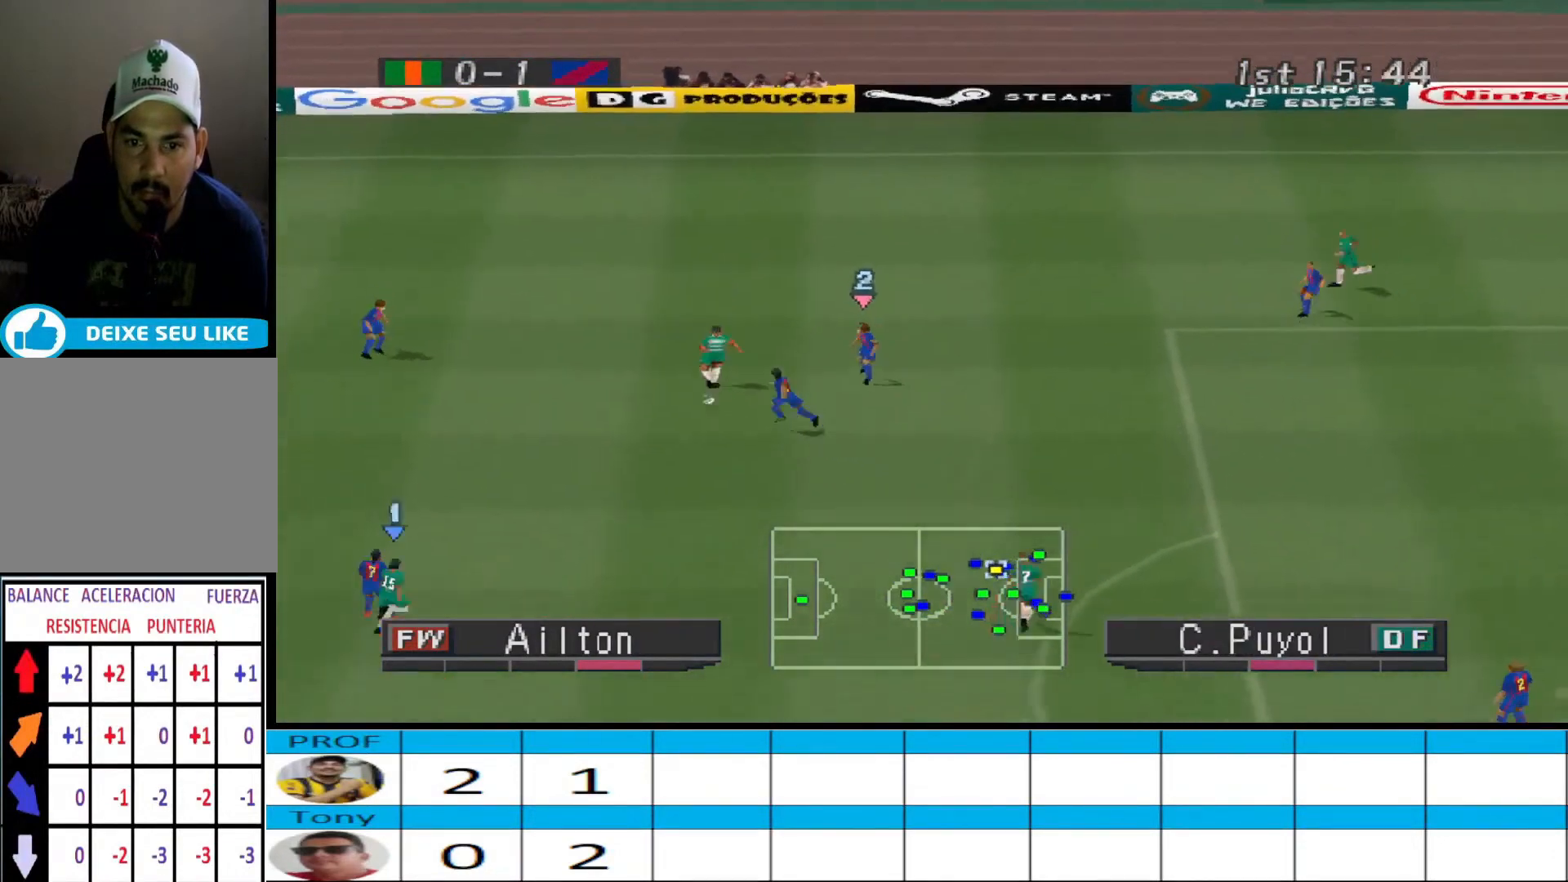
{"buttons": ["CROSS", "DPAD_UP", "DPAD_RIGHT"], "events": [[167, "DPAD_RIGHT", "down"], [200, "DPAD_DOWN", "up"], [267, "DPAD_RIGHT", "up"], [300, "DPAD_DOWN", "down"], [333, "DPAD_DOWN", "up"], [333, "DPAD_RIGHT", "down"], [367, "DPAD_RIGHT", "up"], [367, "DPAD_UP", "down"], [400, "DPAD_RIGHT", "down"], [467, "CROSS", "down"]]}
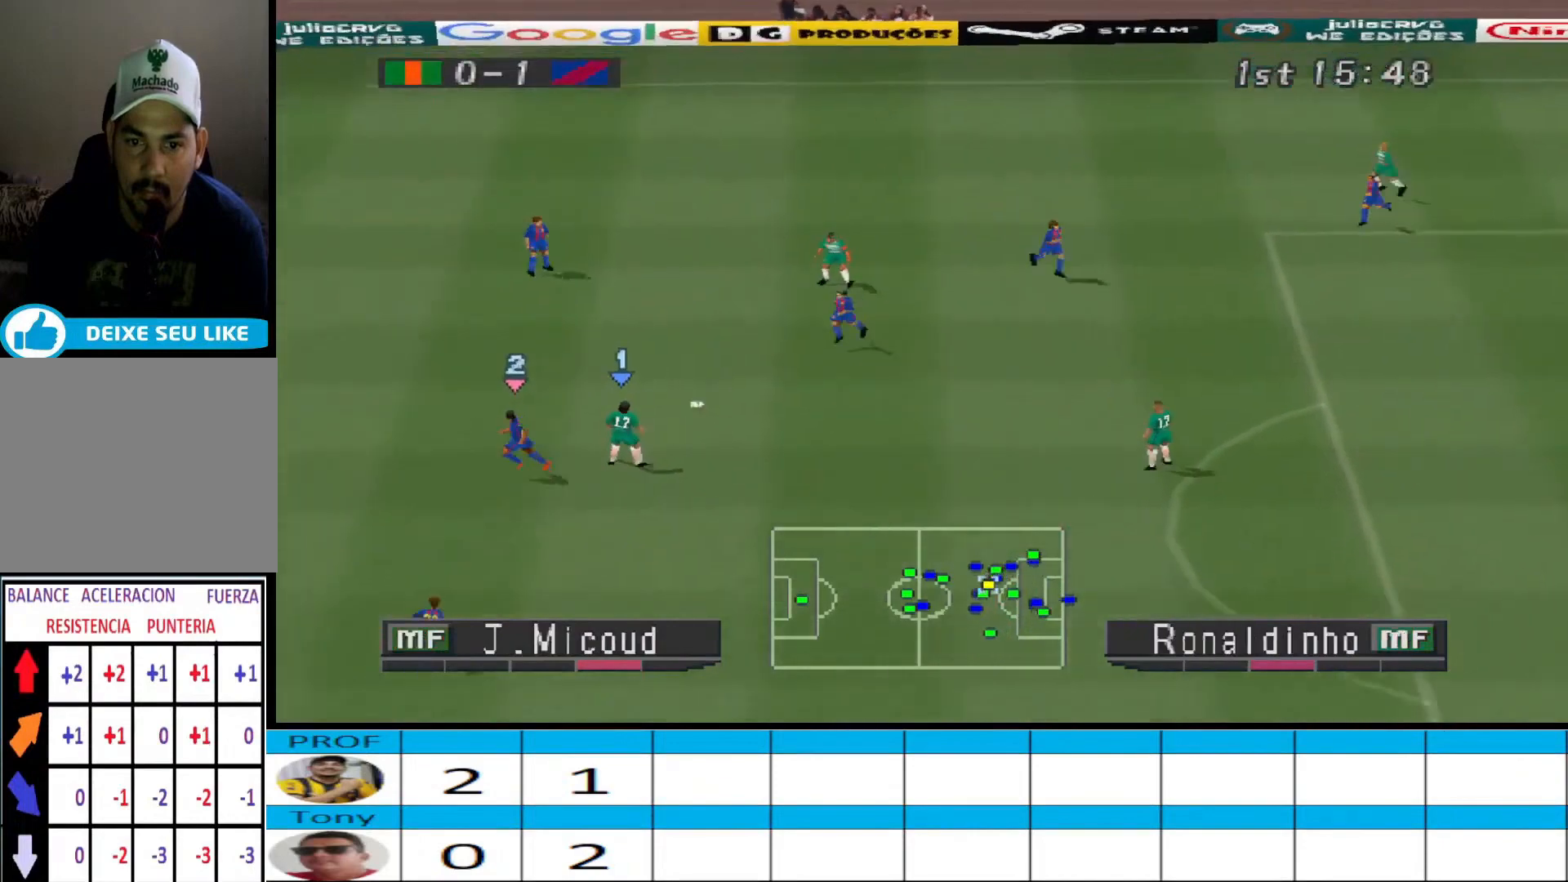
{"buttons": ["DPAD_UP"], "events": [[67, "CROSS", "up"], [67, "DPAD_UP", "up"], [500, "DPAD_RIGHT", "up"], [500, "DPAD_UP", "down"]]}
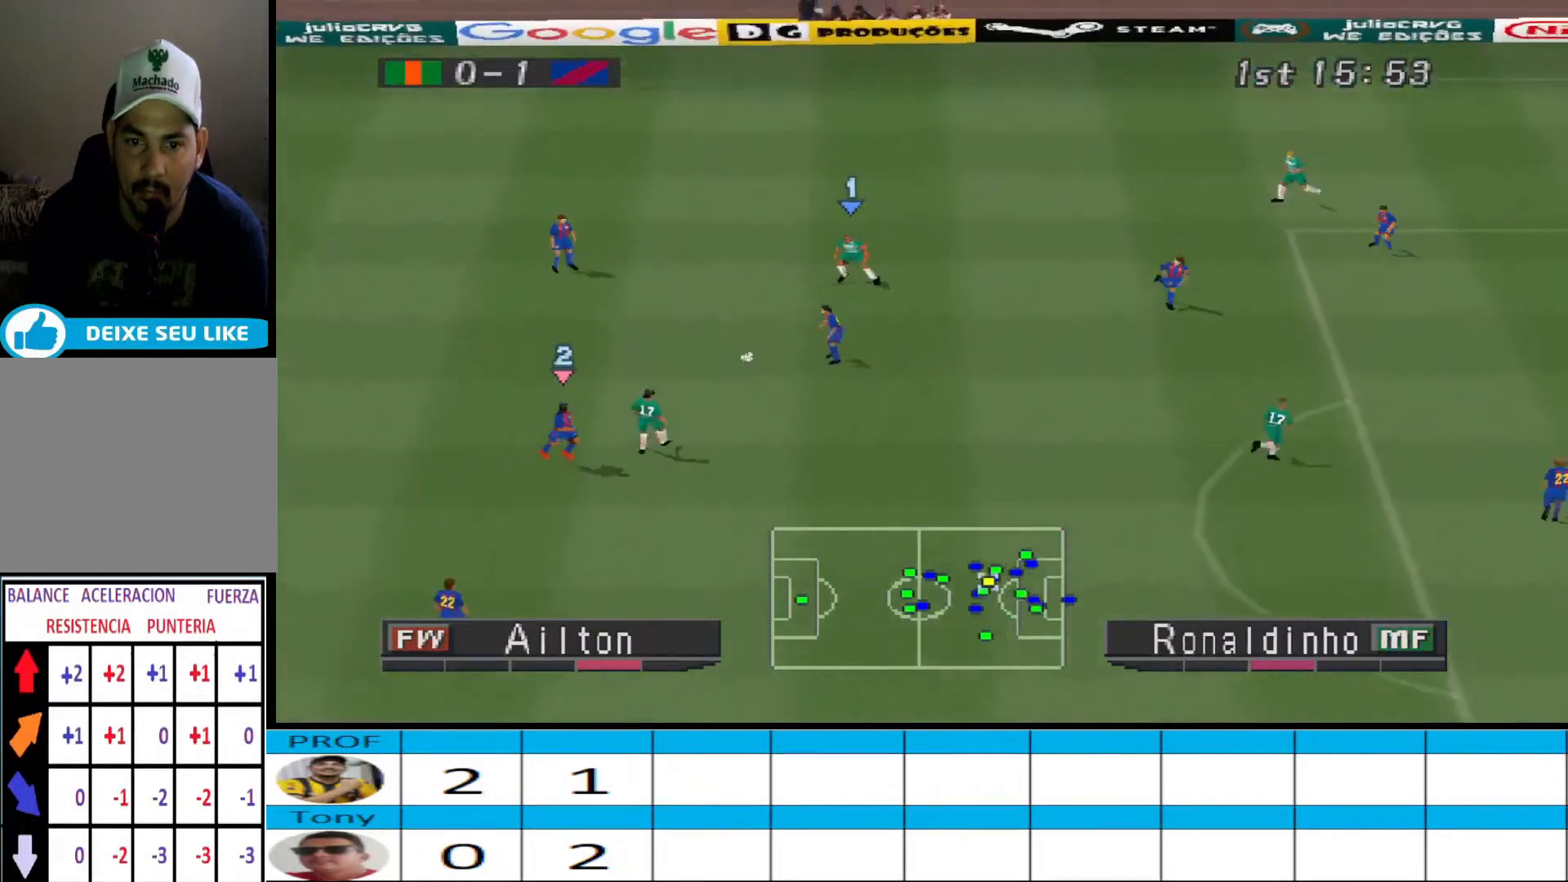
{"buttons": ["DPAD_DOWN", "DPAD_RIGHT"], "events": [[33, "DPAD_UP", "up"], [67, "DPAD_DOWN", "down"], [67, "DPAD_RIGHT", "down"], [100, "DPAD_RIGHT", "up"], [200, "CROSS", "down"], [200, "DPAD_RIGHT", "down"], [300, "CROSS", "up"]]}
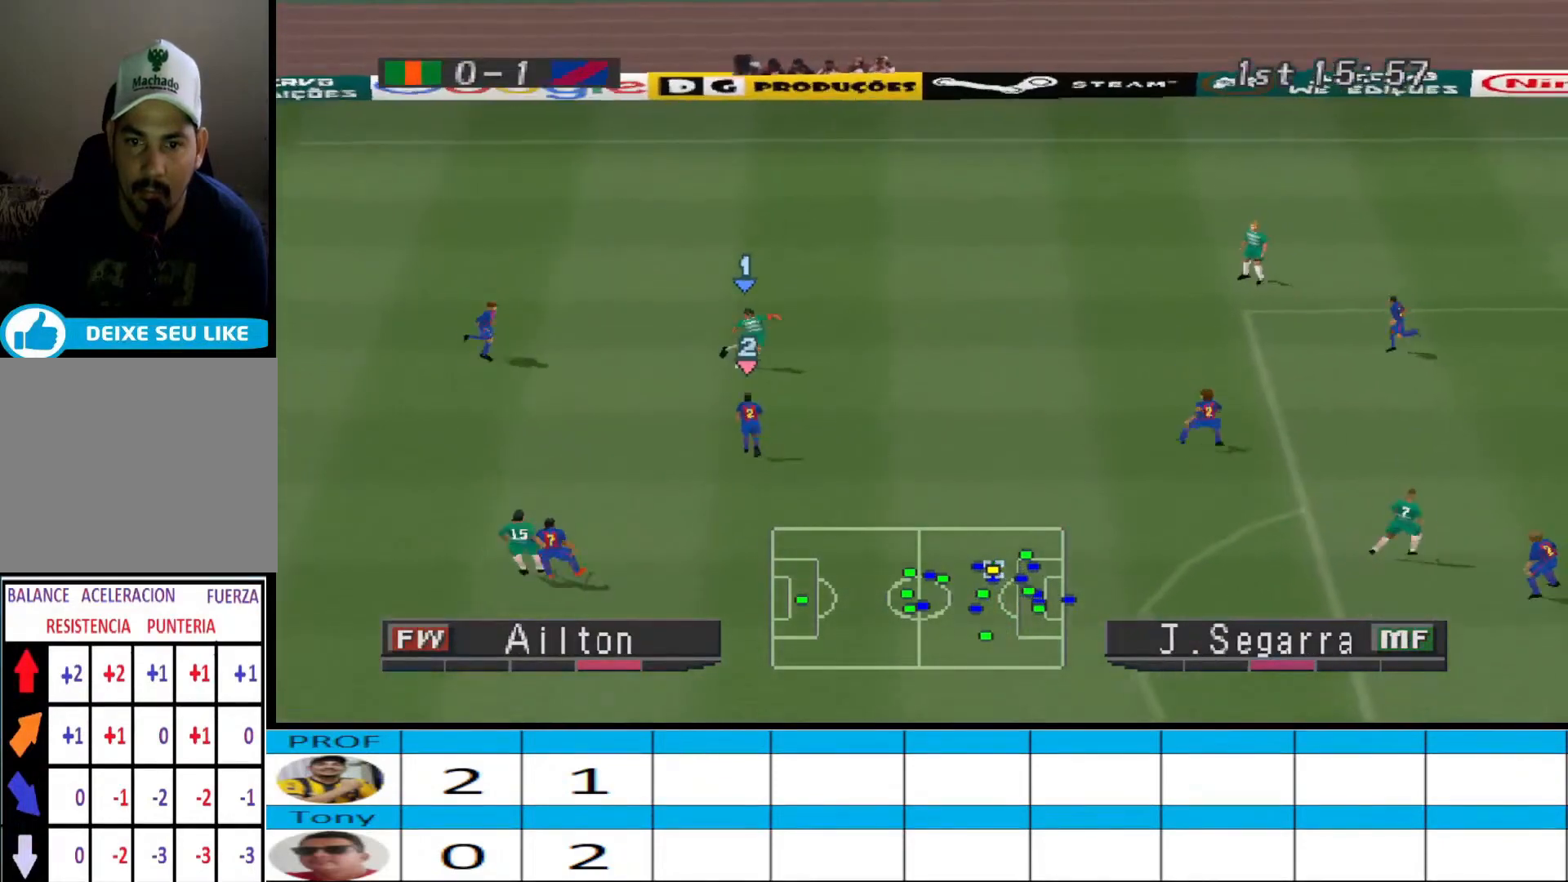
{"buttons": ["R1", "DPAD_LEFT"], "events": [[100, "DPAD_DOWN", "up"], [200, "DPAD_RIGHT", "up"], [333, "R1", "down"], [367, "DPAD_LEFT", "down"]]}
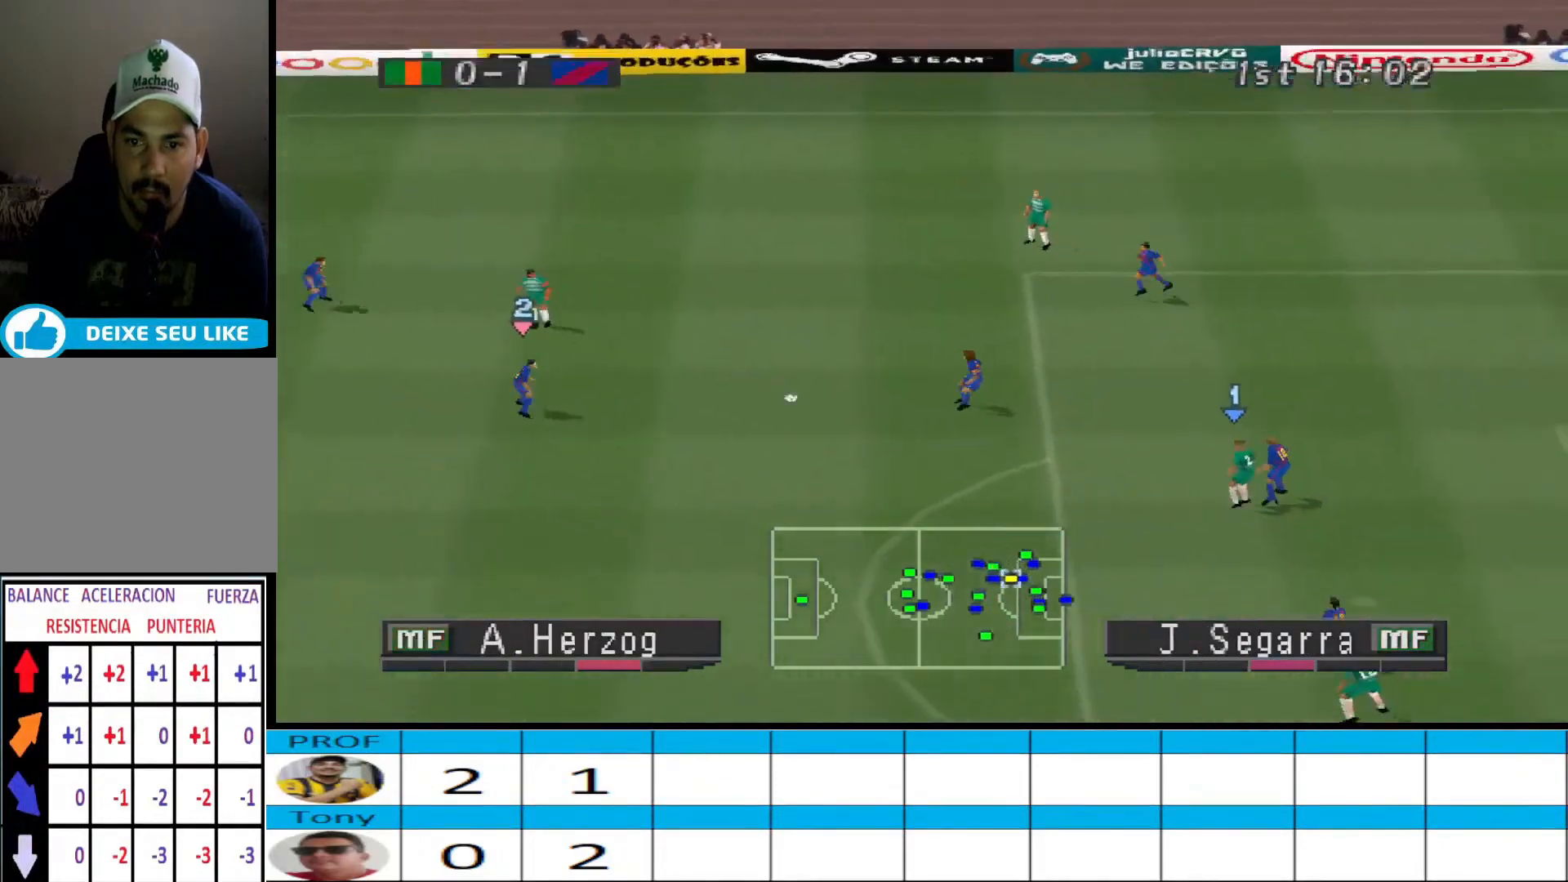
{"buttons": ["R1", "DPAD_DOWN", "DPAD_LEFT"], "events": [[367, "DPAD_DOWN", "down"]]}
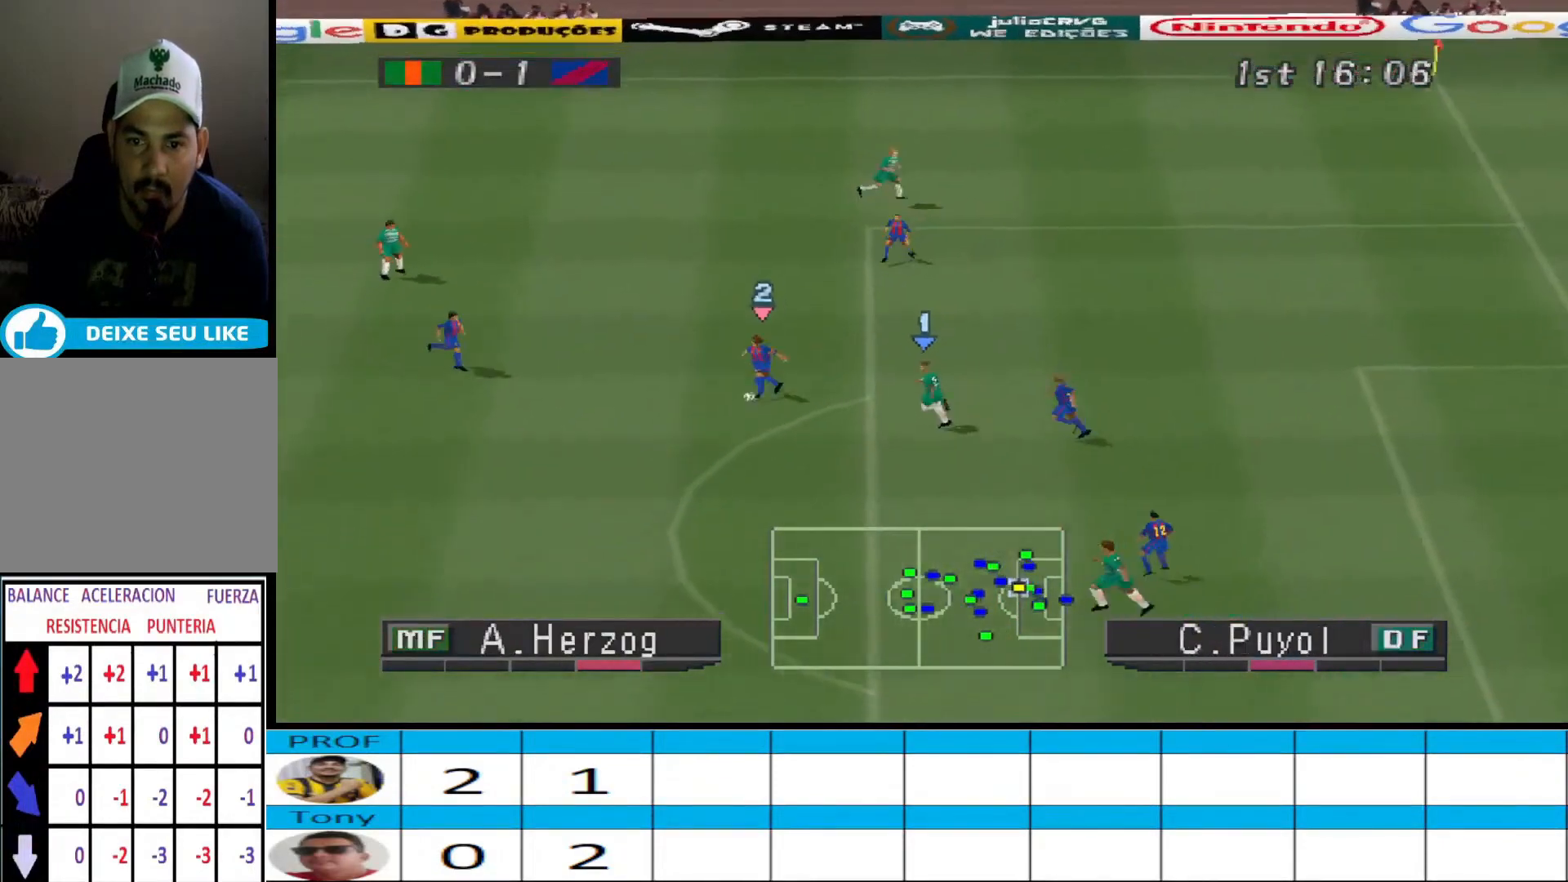
{"buttons": ["CROSS", "R1"], "events": [[167, "L1", "down"], [200, "CROSS", "down"], [233, "DPAD_DOWN", "up"], [267, "L1", "up"], [300, "DPAD_LEFT", "up"]]}
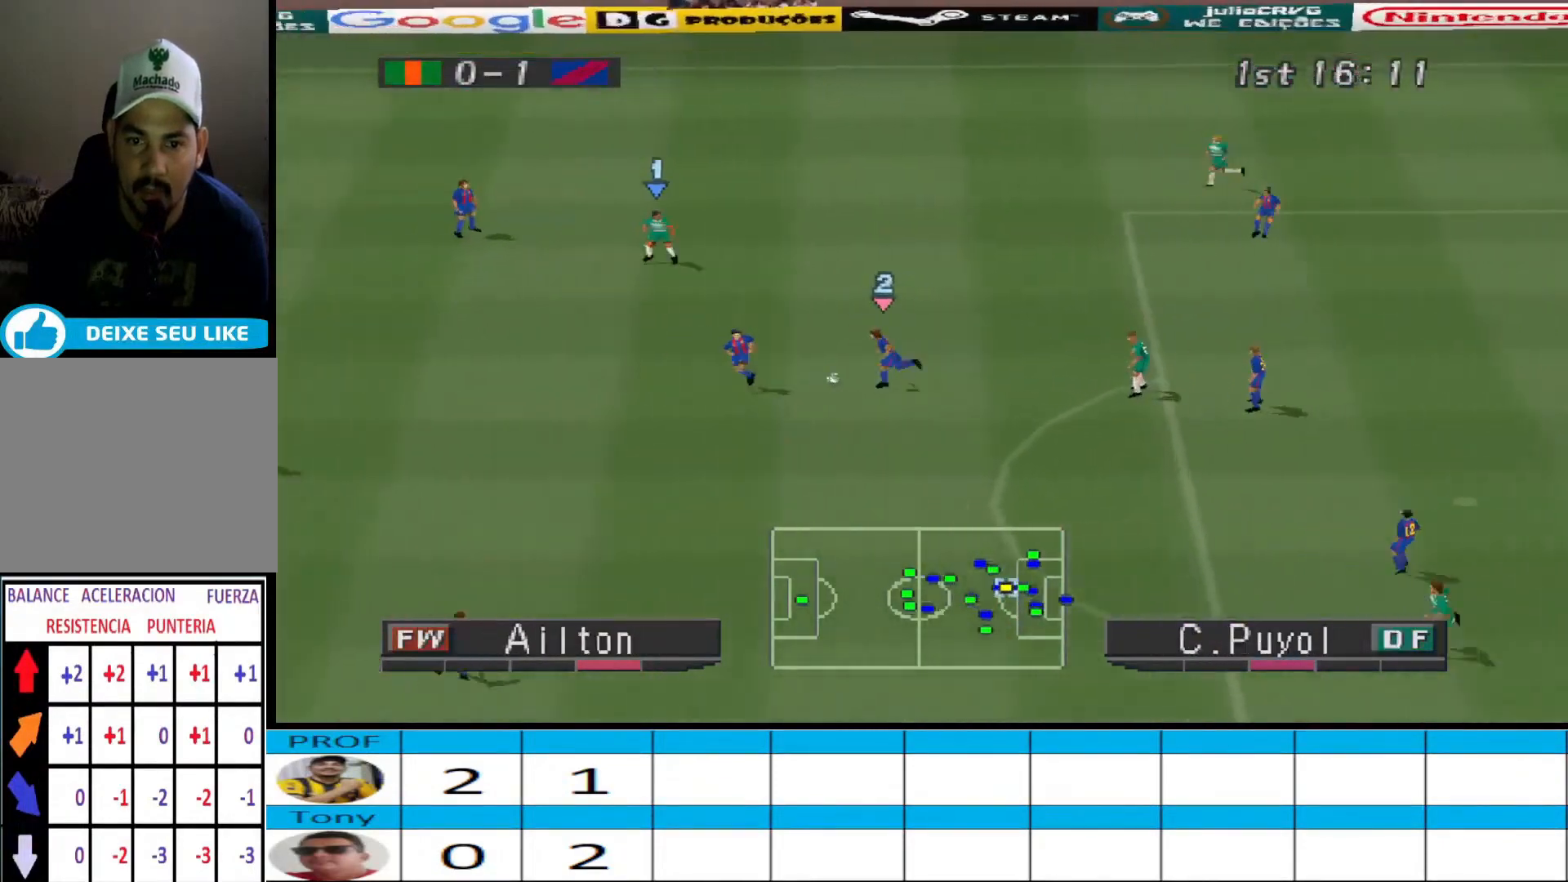
{"buttons": ["R1", "DPAD_DOWN", "DPAD_LEFT"], "events": [[67, "CROSS", "up"], [67, "R1", "up"], [100, "DPAD_DOWN", "down"], [300, "DPAD_LEFT", "down"], [333, "R1", "down"]]}
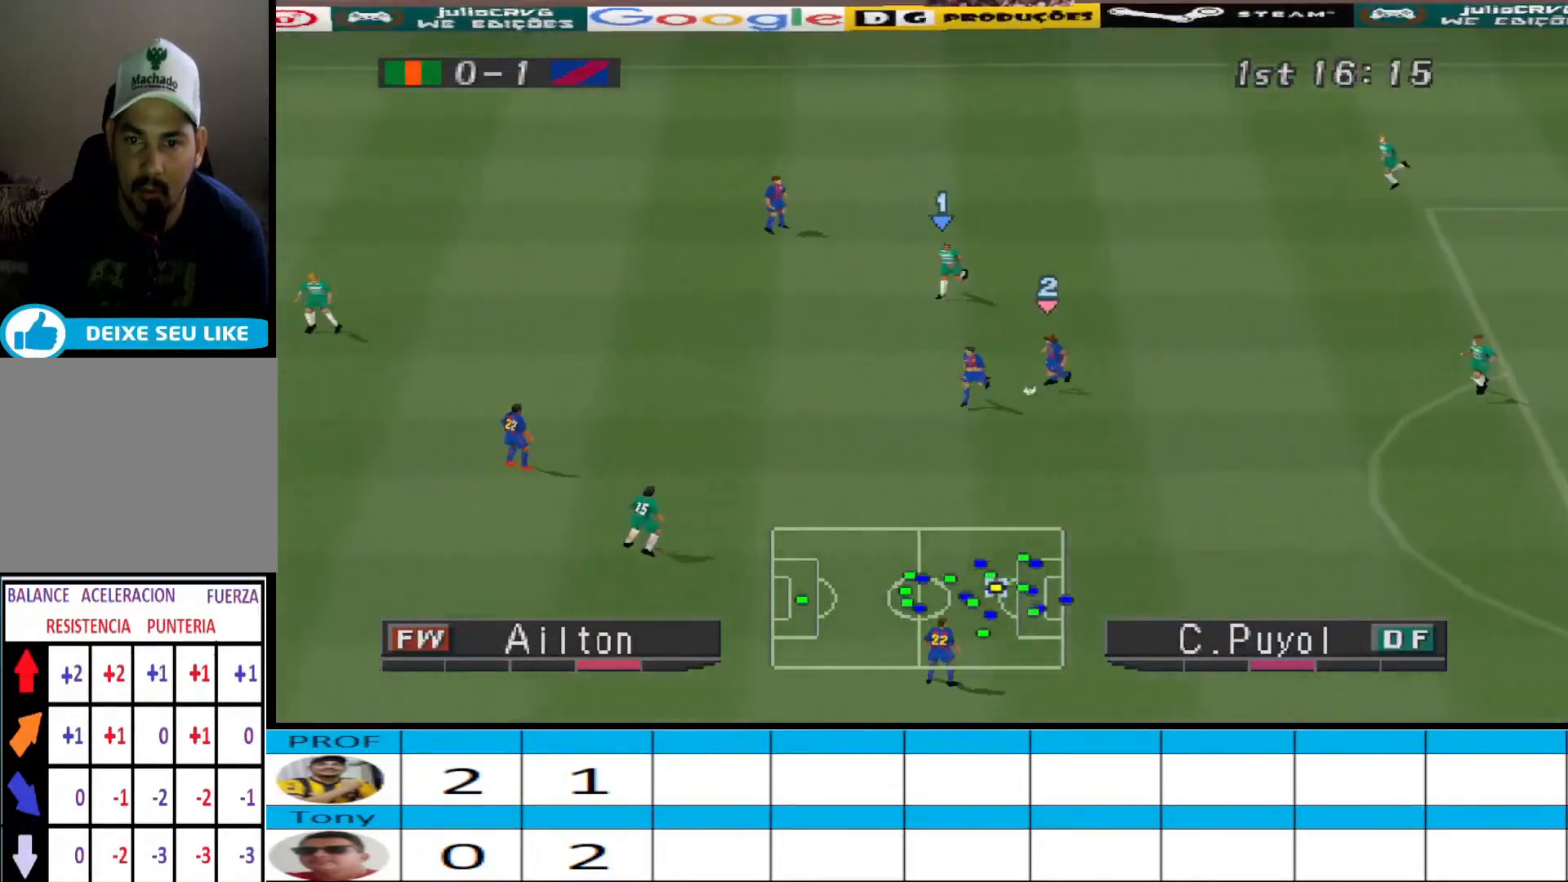
{"buttons": ["CROSS", "R1"], "events": [[67, "CROSS", "down"], [133, "DPAD_DOWN", "up"], [133, "L1", "down"], [200, "DPAD_LEFT", "up"], [200, "L1", "up"]]}